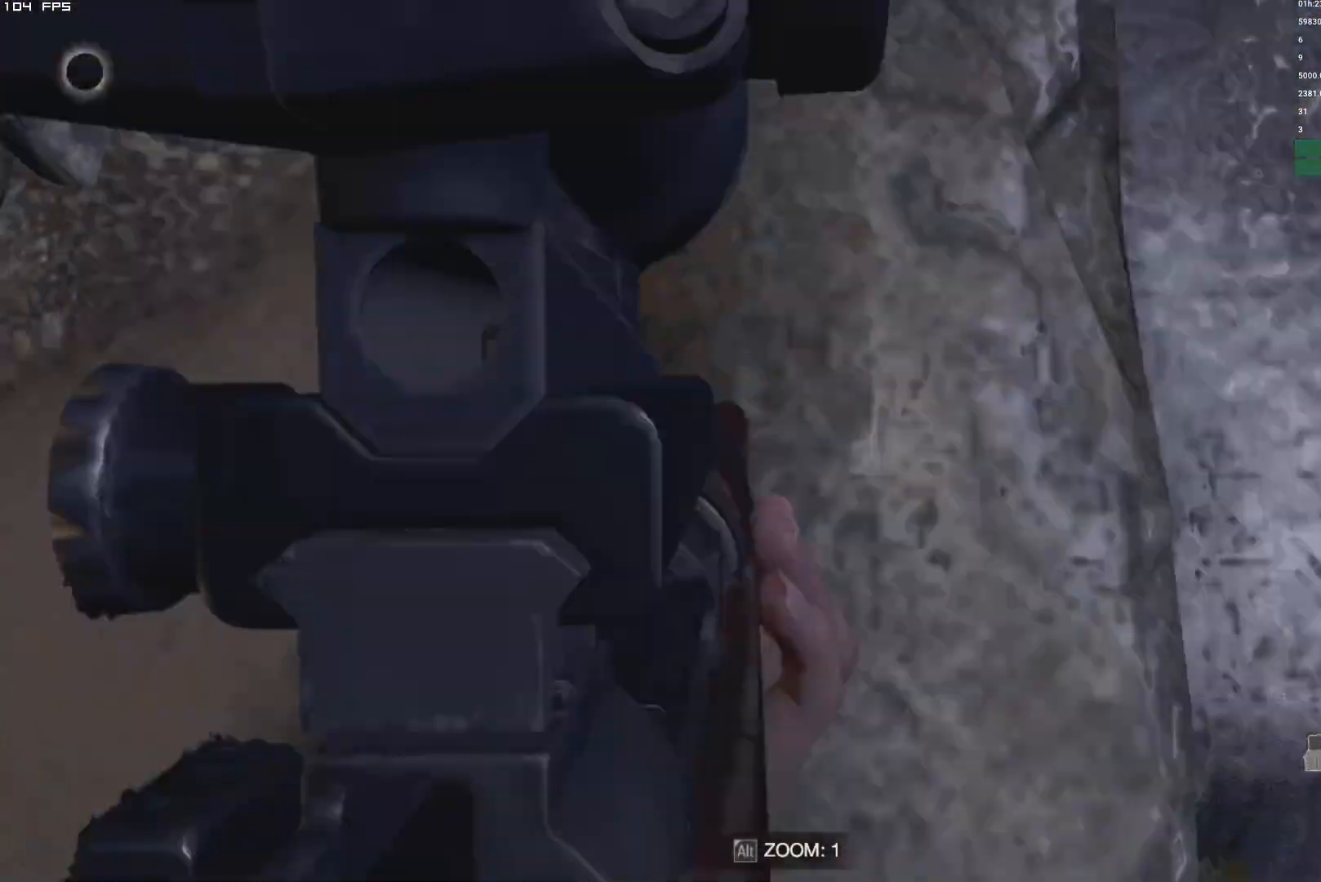
Gameplay with keyboard and mouse; each line is a JSON object with the keys and mouse buttons held at the frame after it. "events" lists presses ("down") and releases ("up") of "1", "2", "3", "4", "5", "6", "a", "alt", "b", "c", "caps_lock", "ctrl", "d", "e", "escape", "f", "g", "q", "r", "s", "shift", "space", "t", "tab", "v", "w", "x", "y", "z", "mouse_left", "mouse_wheel", "mouse_right", "mouse_mb4" and "mouse_mb5" between this image and that frame as [ms after this image, input, new state], when the widget could be followed in between. "mouse_left", "mouse_wheel", "mouse_right", "mouse_mb4", "mouse_mb5" = the "left", "wheel", "right", "mb4", "mb5" buttons of the "mouse" list. No other keys are recorded. "wheel" means that the mouse wheel is clicked or scrolled. Mouse movement is not recorded.
{"keys": [], "mouse": [], "events": [[100, "s", "up"], [317, "t", "down"], [434, "t", "up"]]}
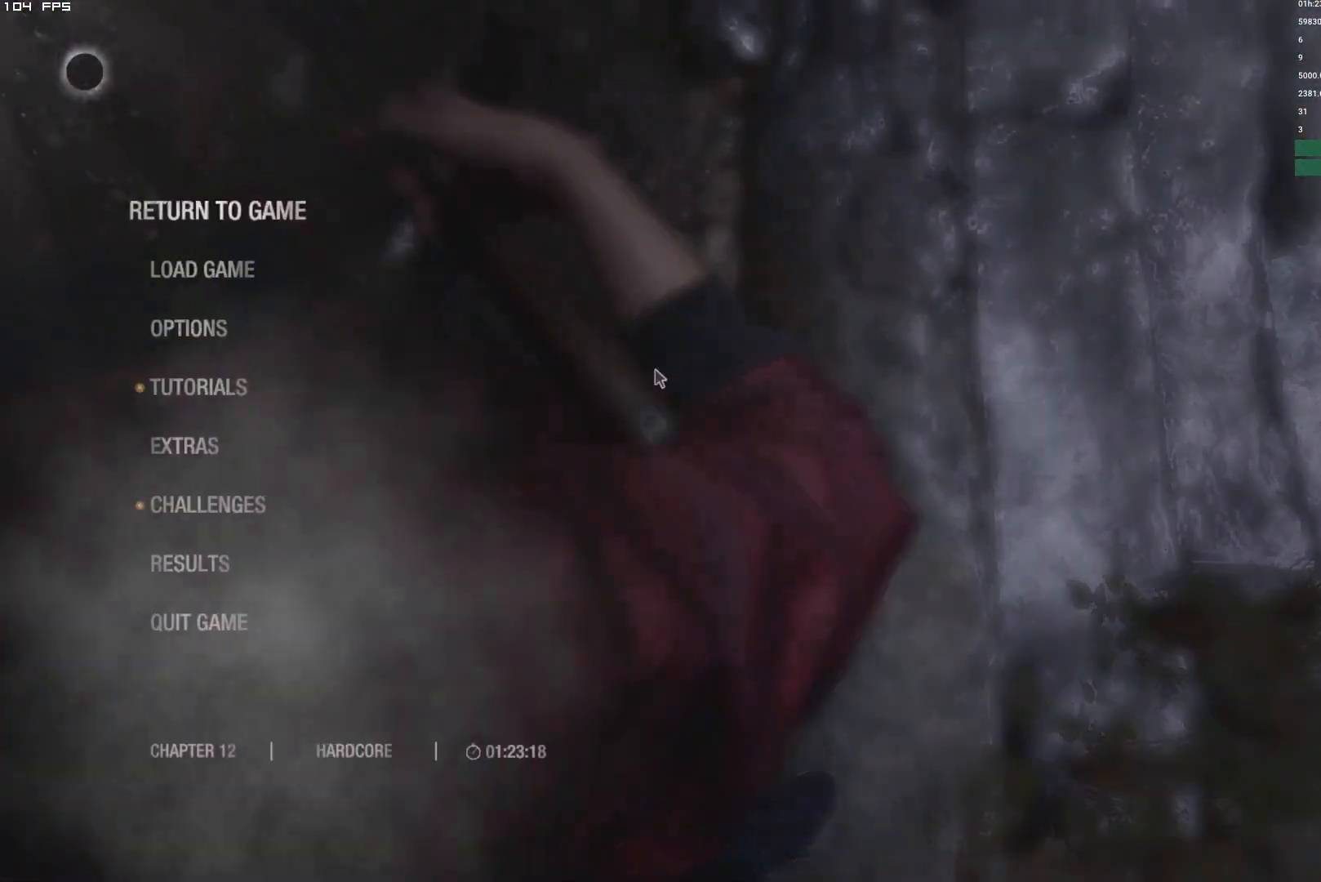
{"keys": [], "mouse": [], "events": [[84, "s", "down"], [184, "s", "up"], [267, "space", "down"], [350, "space", "up"]]}
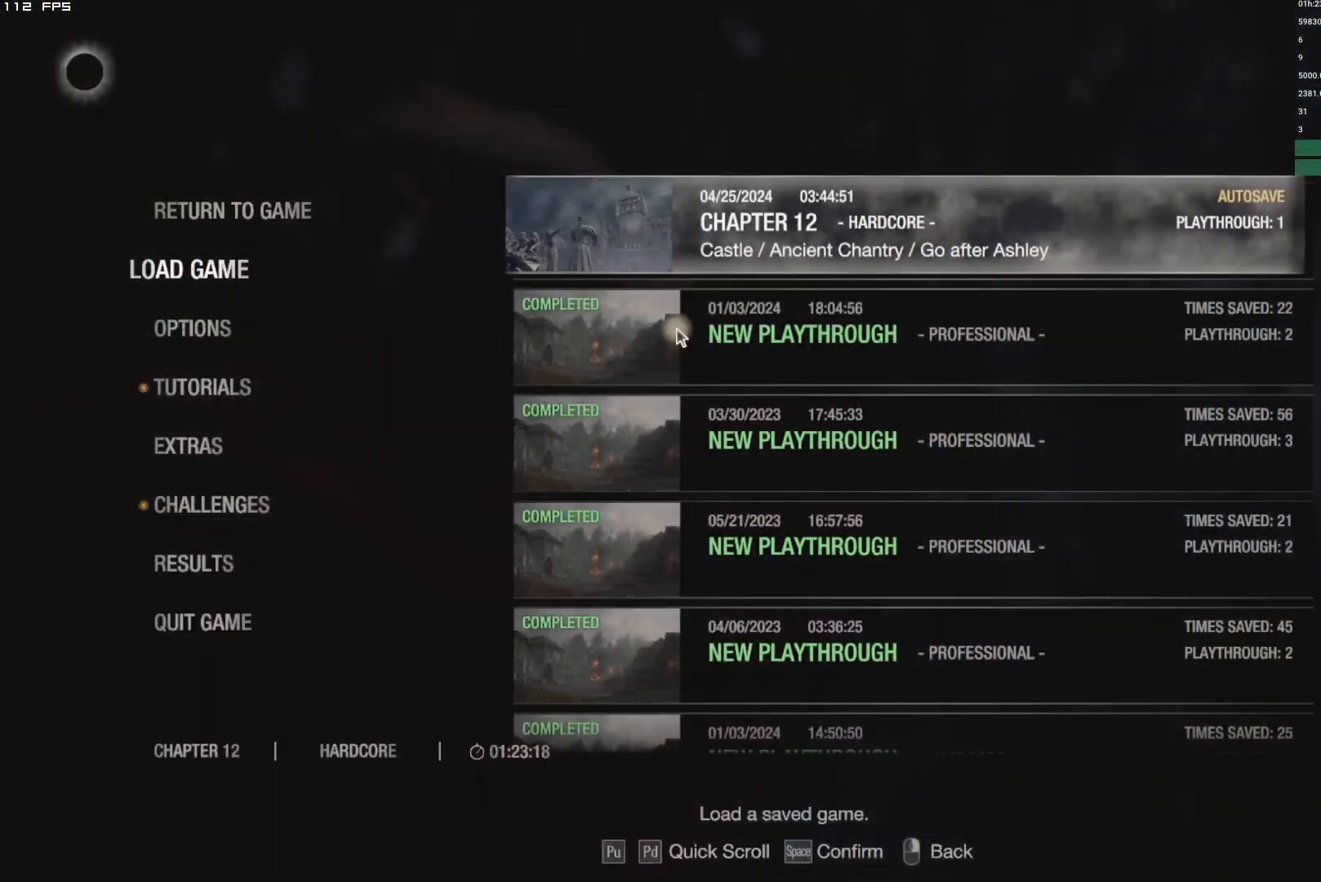
{"keys": [], "mouse": [], "events": [[200, "mouse_left", "down"], [334, "mouse_left", "up"]]}
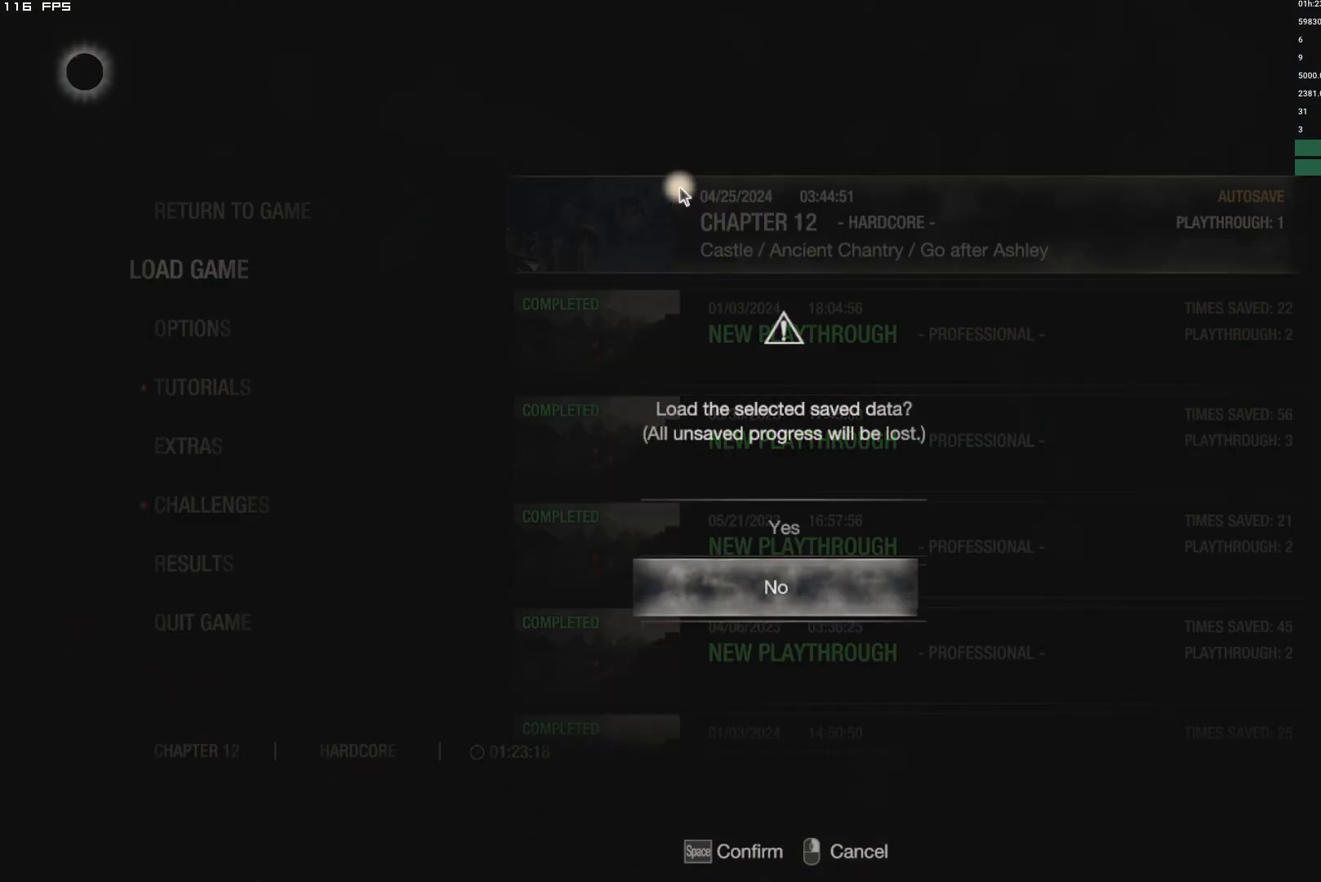
{"keys": [], "mouse": [], "events": [[17, "w", "down"], [134, "w", "up"], [150, "space", "down"], [234, "space", "up"]]}
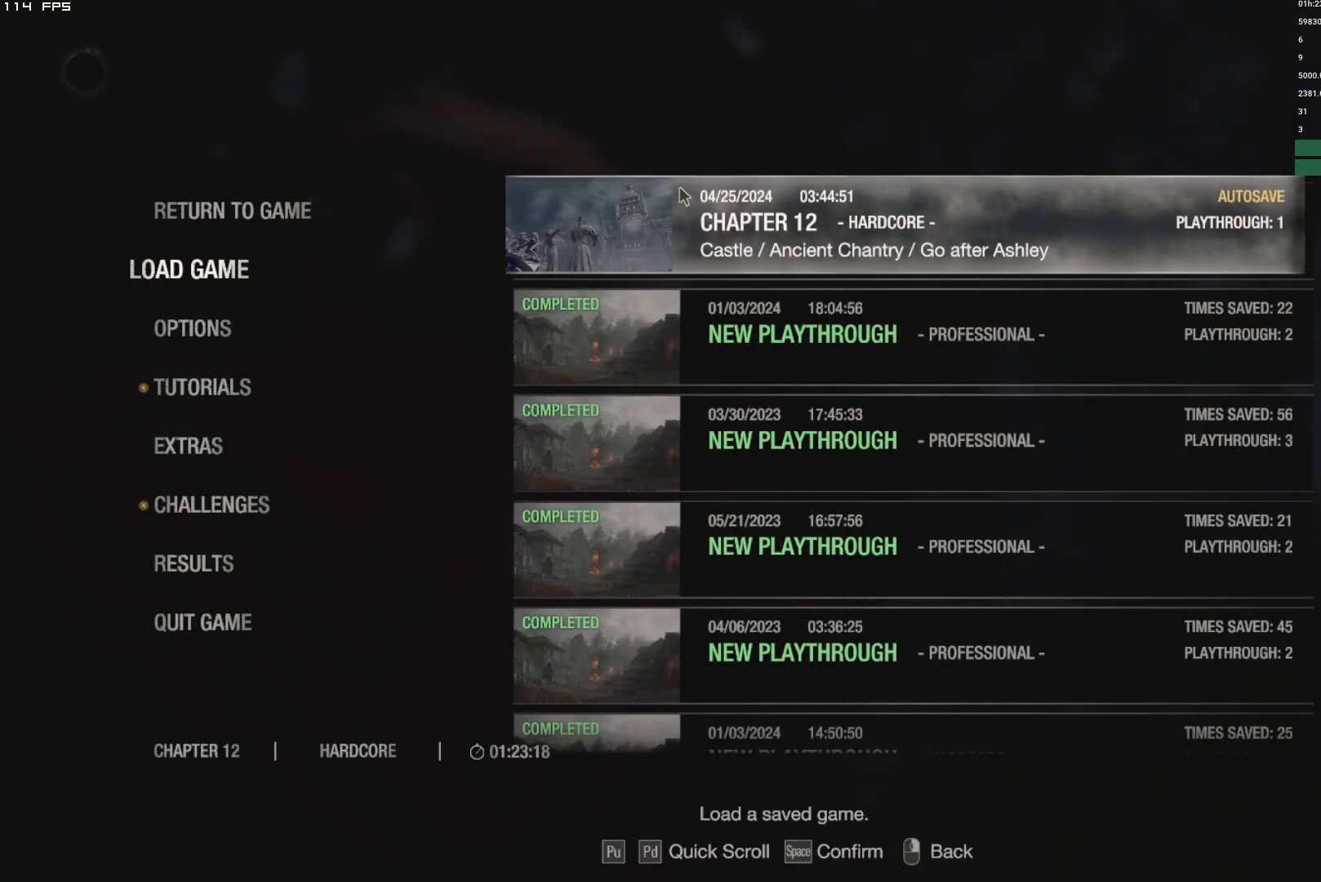
{"keys": [], "mouse": [], "events": []}
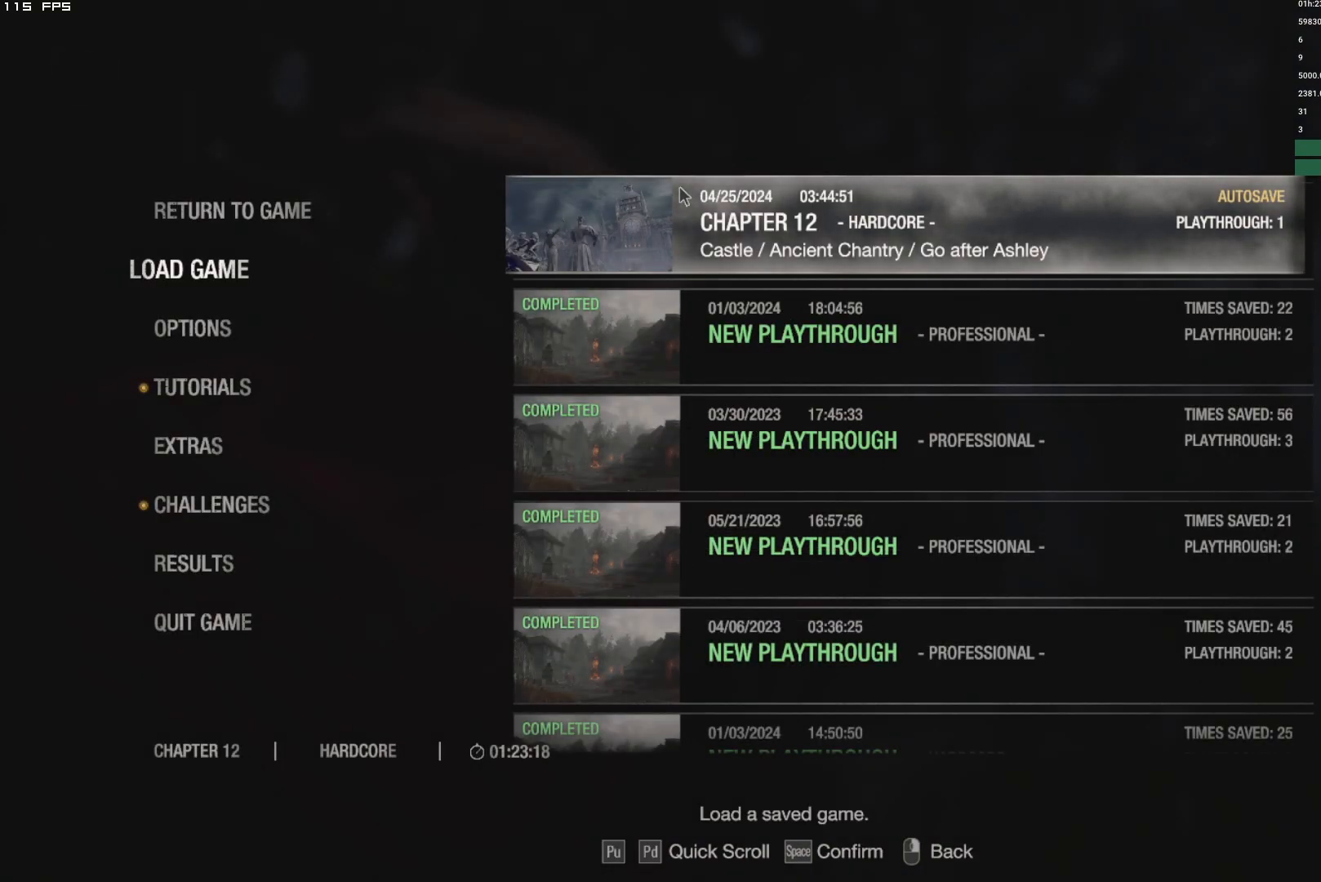
{"keys": [], "mouse": [], "events": []}
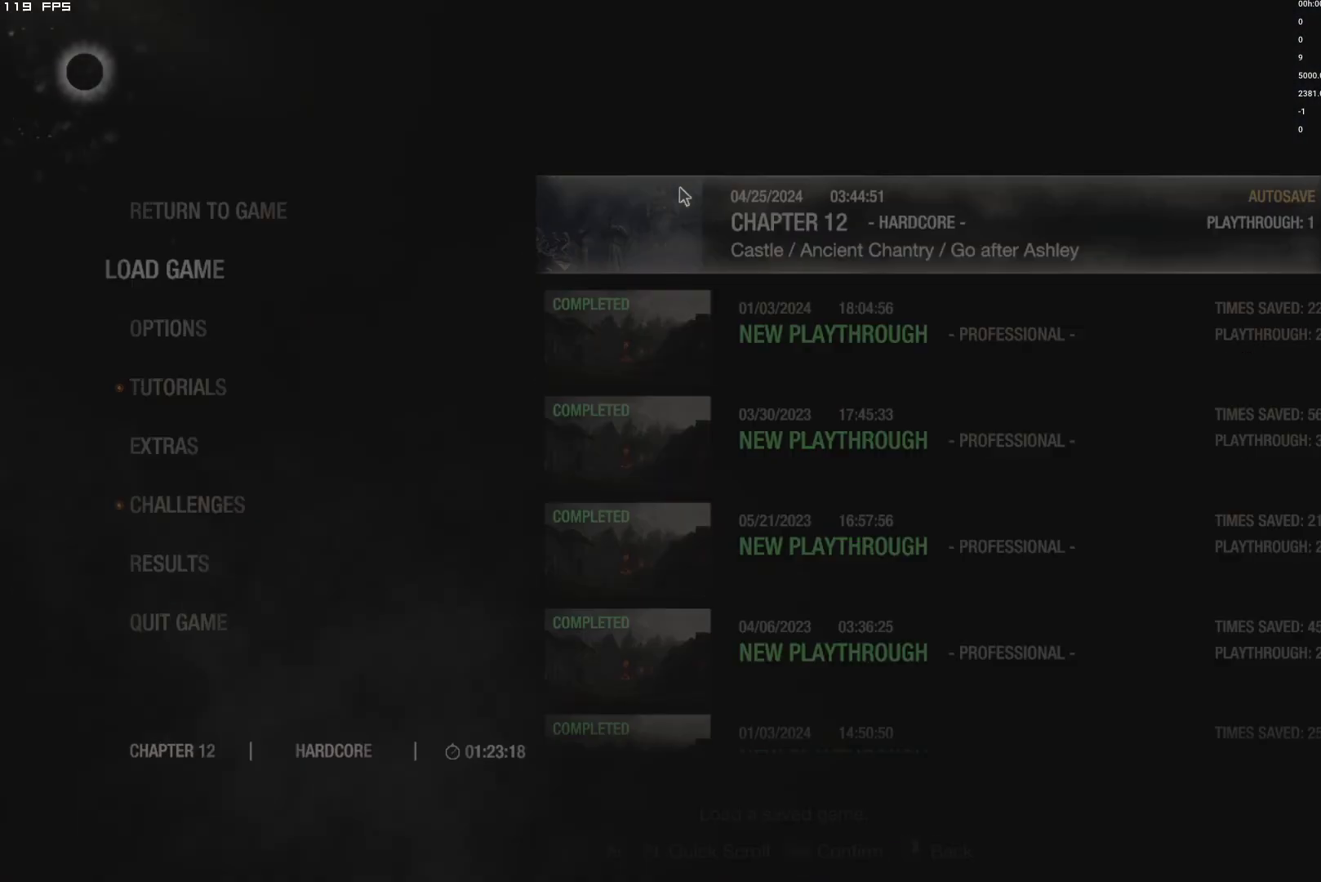
{"keys": [], "mouse": [], "events": []}
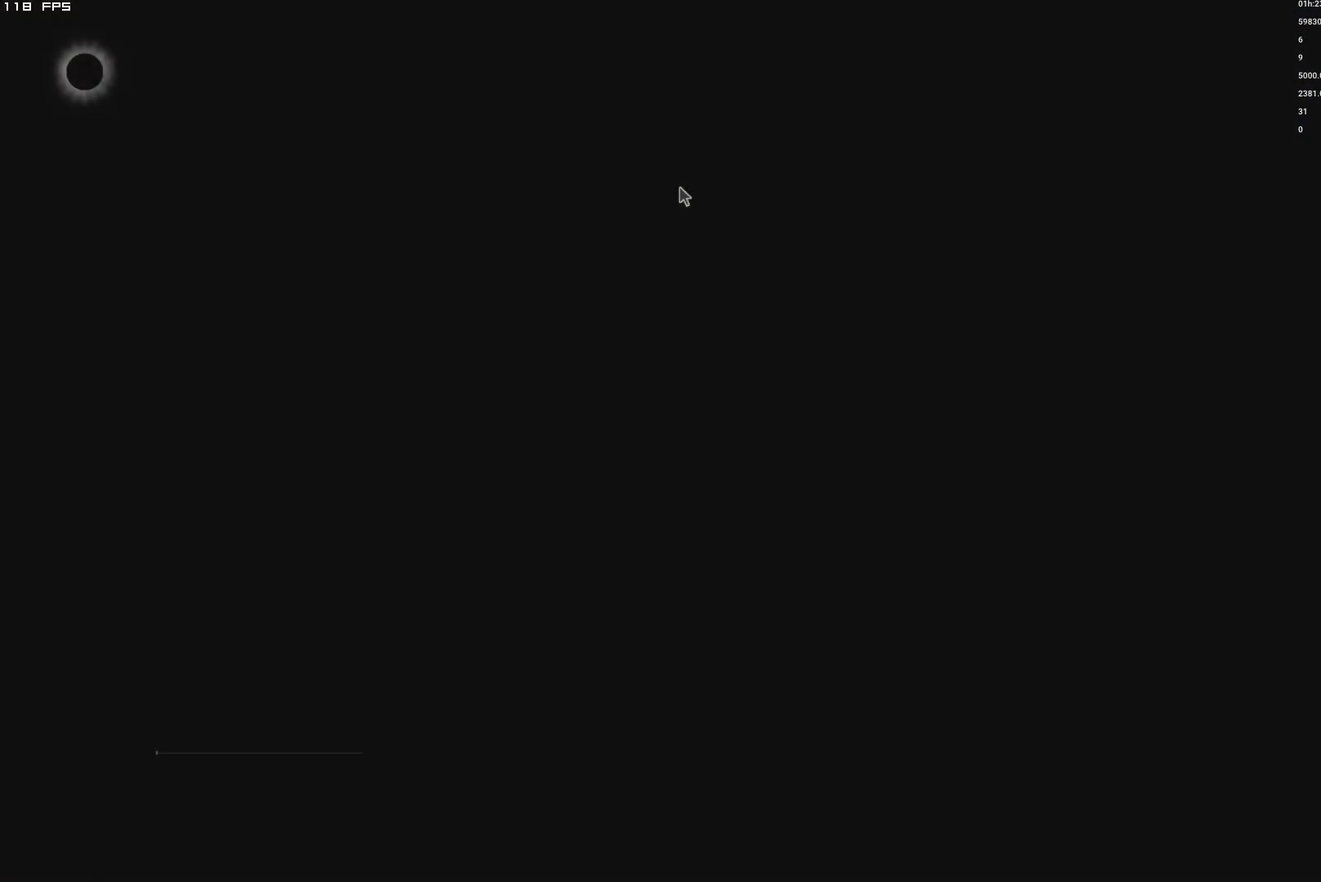
{"keys": [], "mouse": [], "events": []}
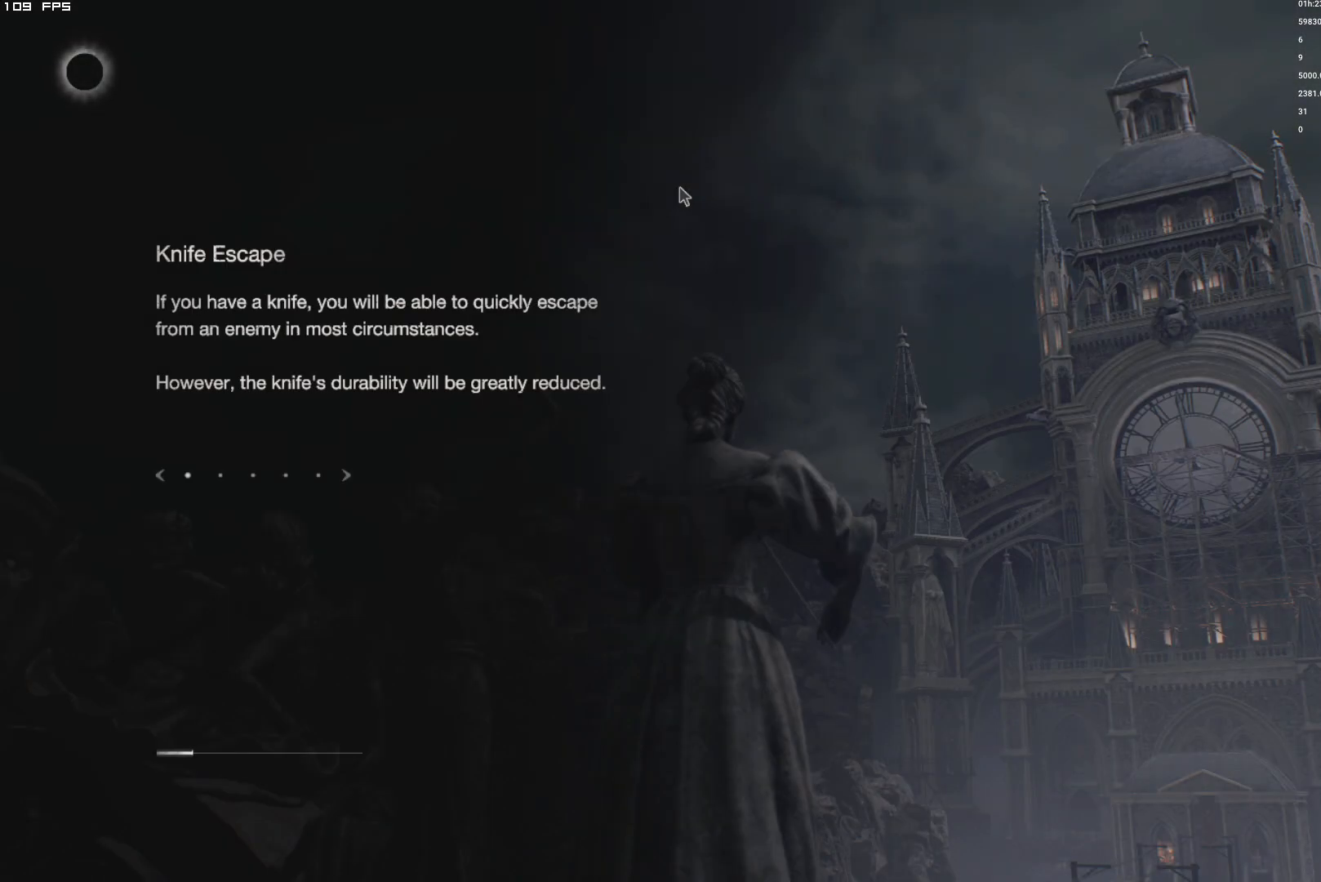
{"keys": [], "mouse": [], "events": []}
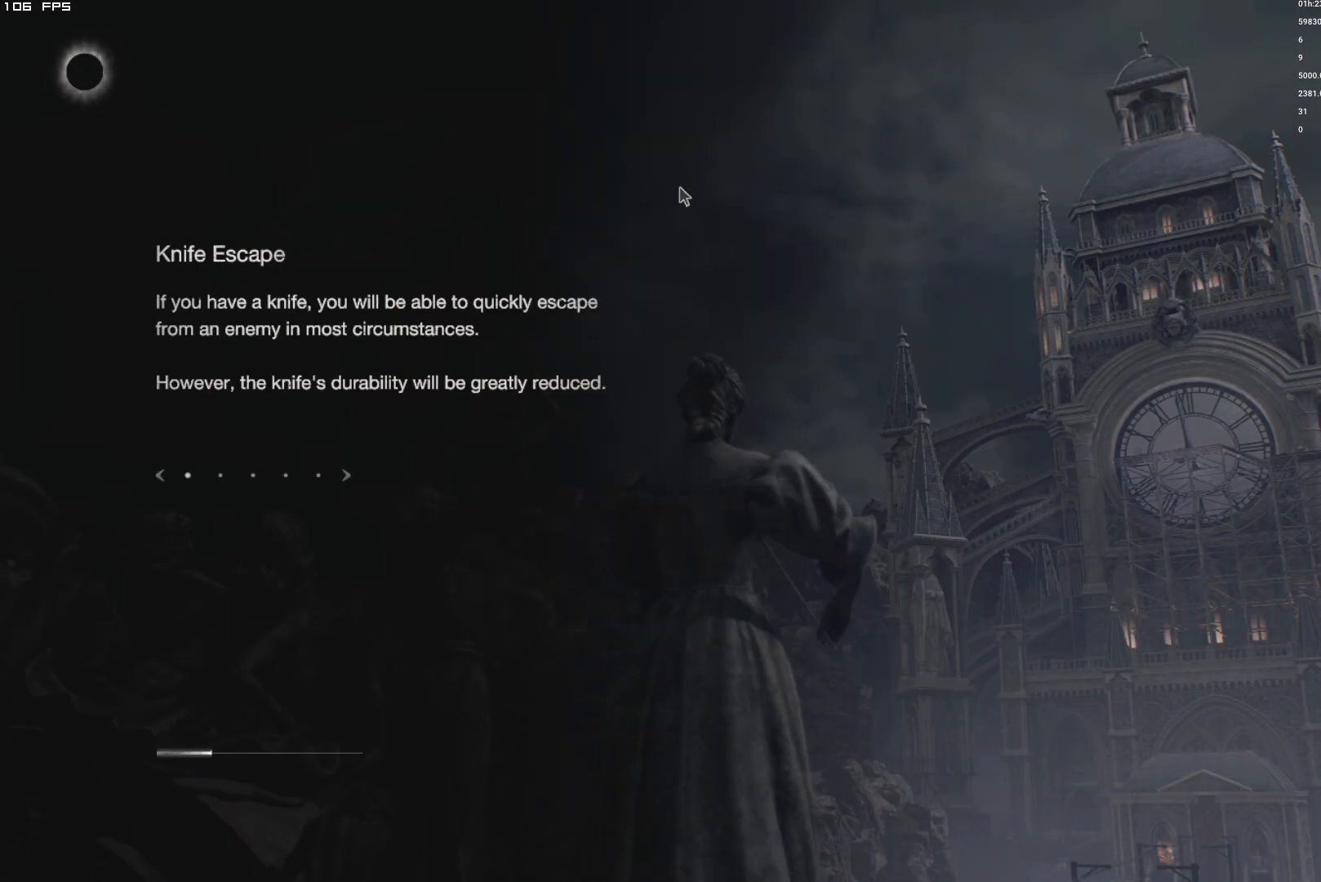
{"keys": [], "mouse": [], "events": []}
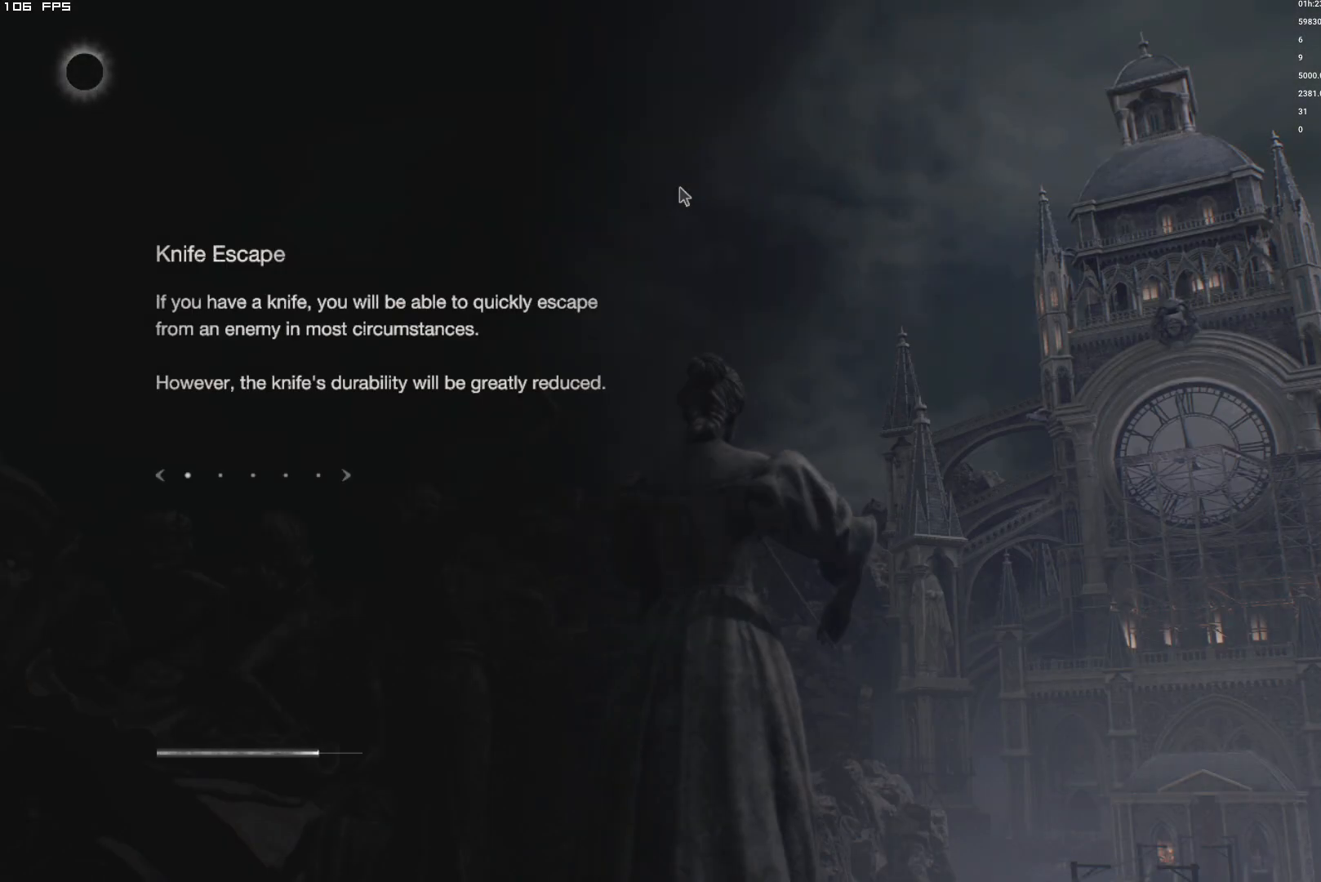
{"keys": [], "mouse": [], "events": []}
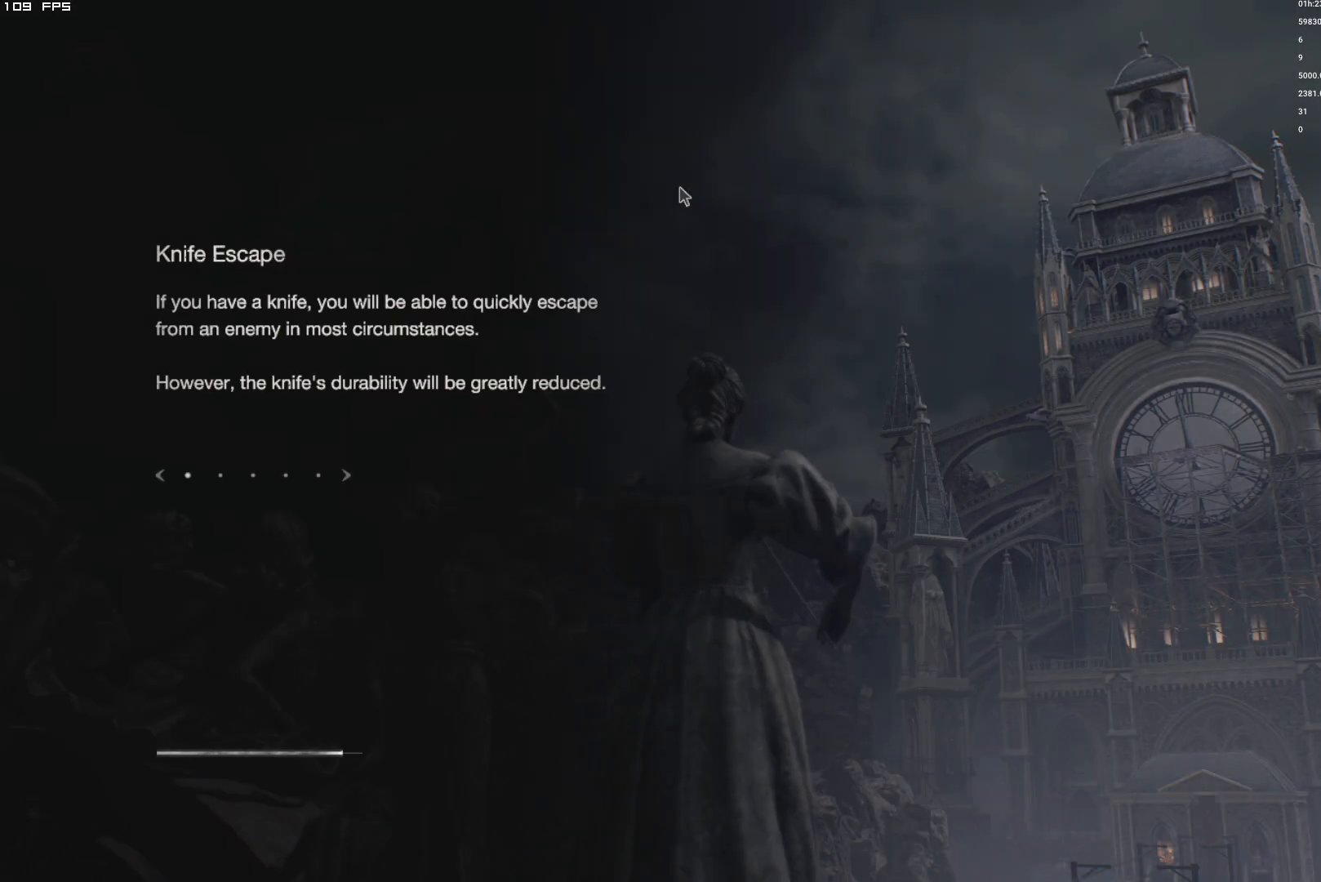
{"keys": [], "mouse": [], "events": []}
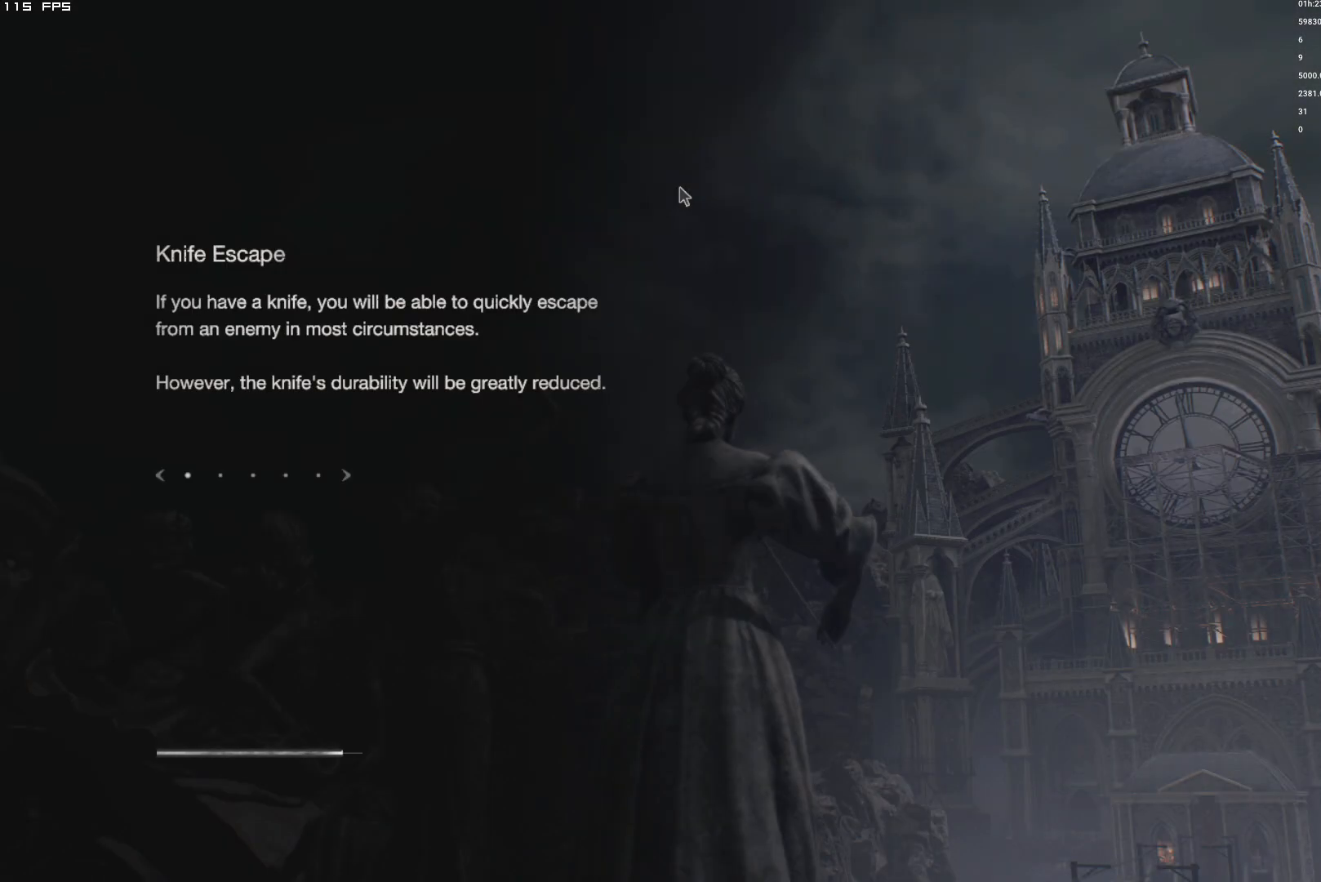
{"keys": [], "mouse": [], "events": []}
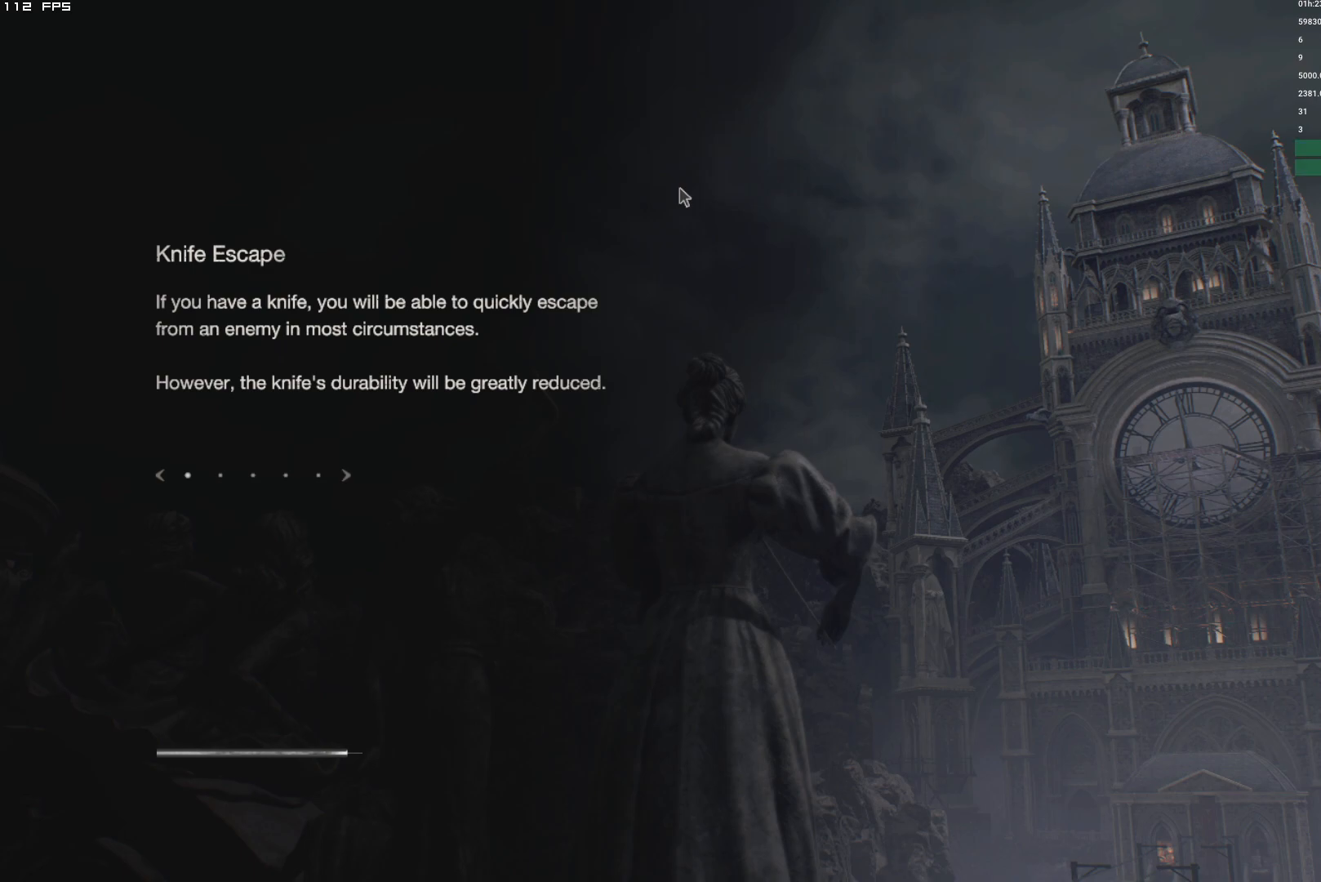
{"keys": [], "mouse": [], "events": []}
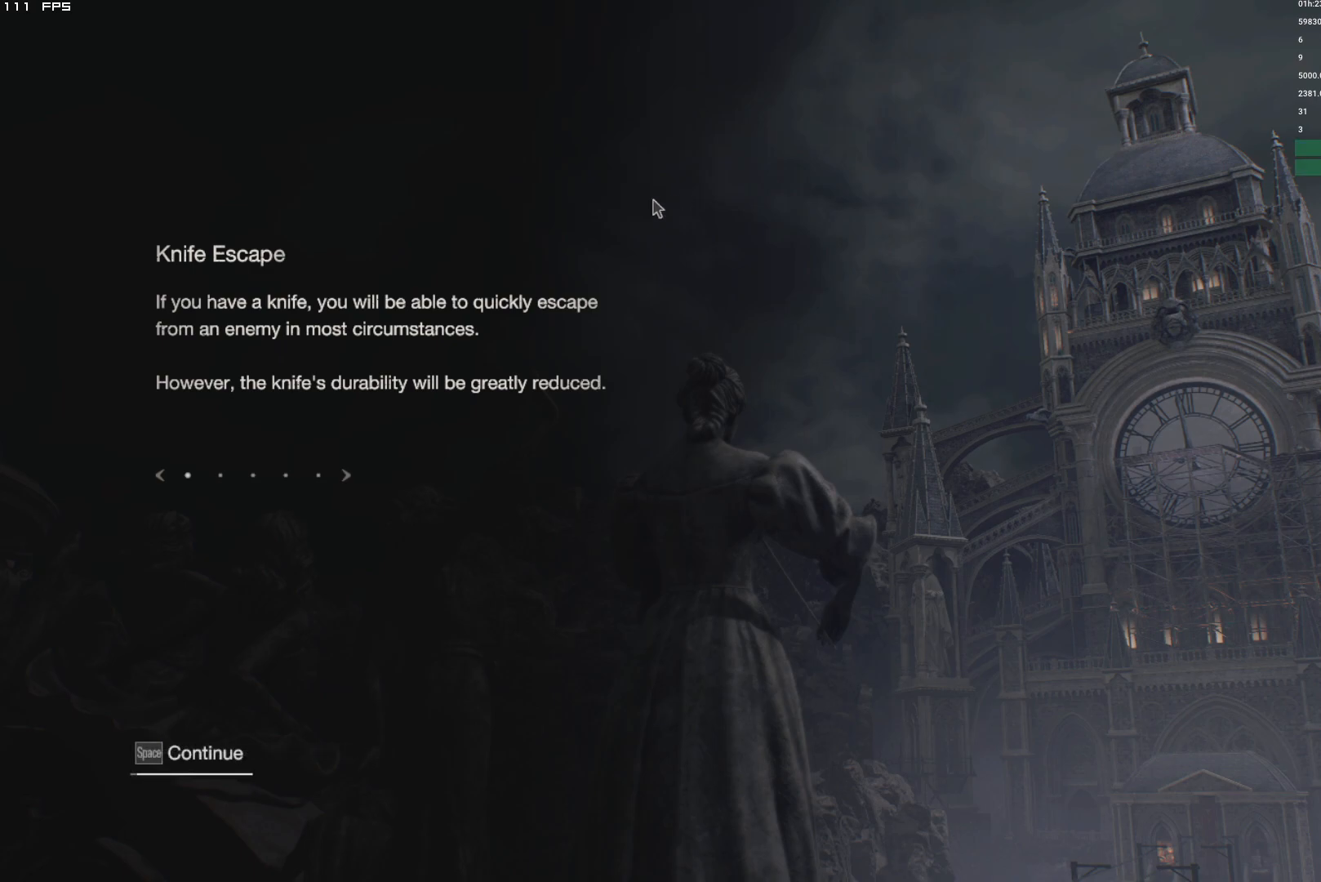
{"keys": [], "mouse": [], "events": [[334, "space", "down"], [434, "space", "up"]]}
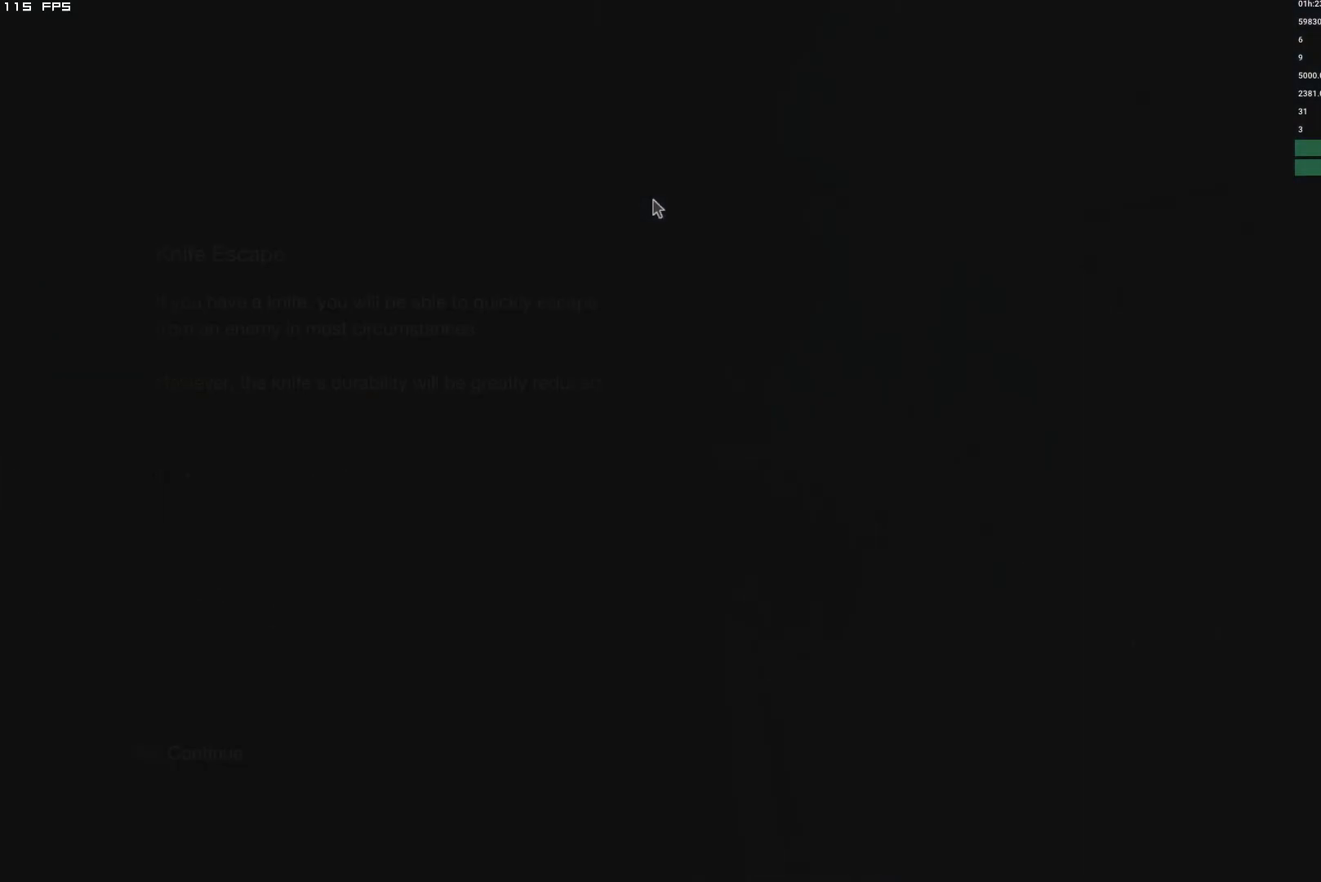
{"keys": [], "mouse": [], "events": []}
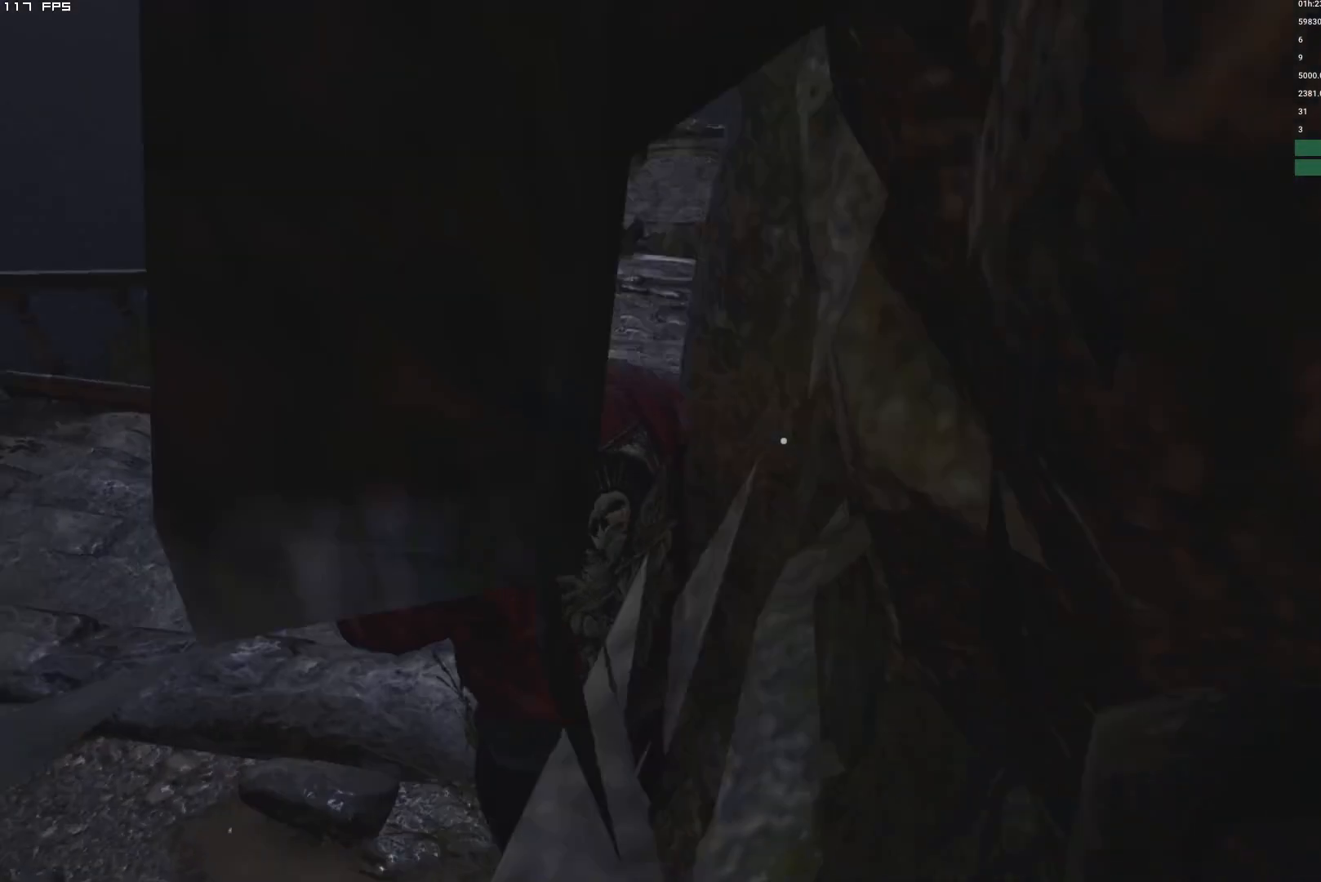
{"keys": [], "mouse": ["right"], "events": [[367, "mouse_right", "down"]]}
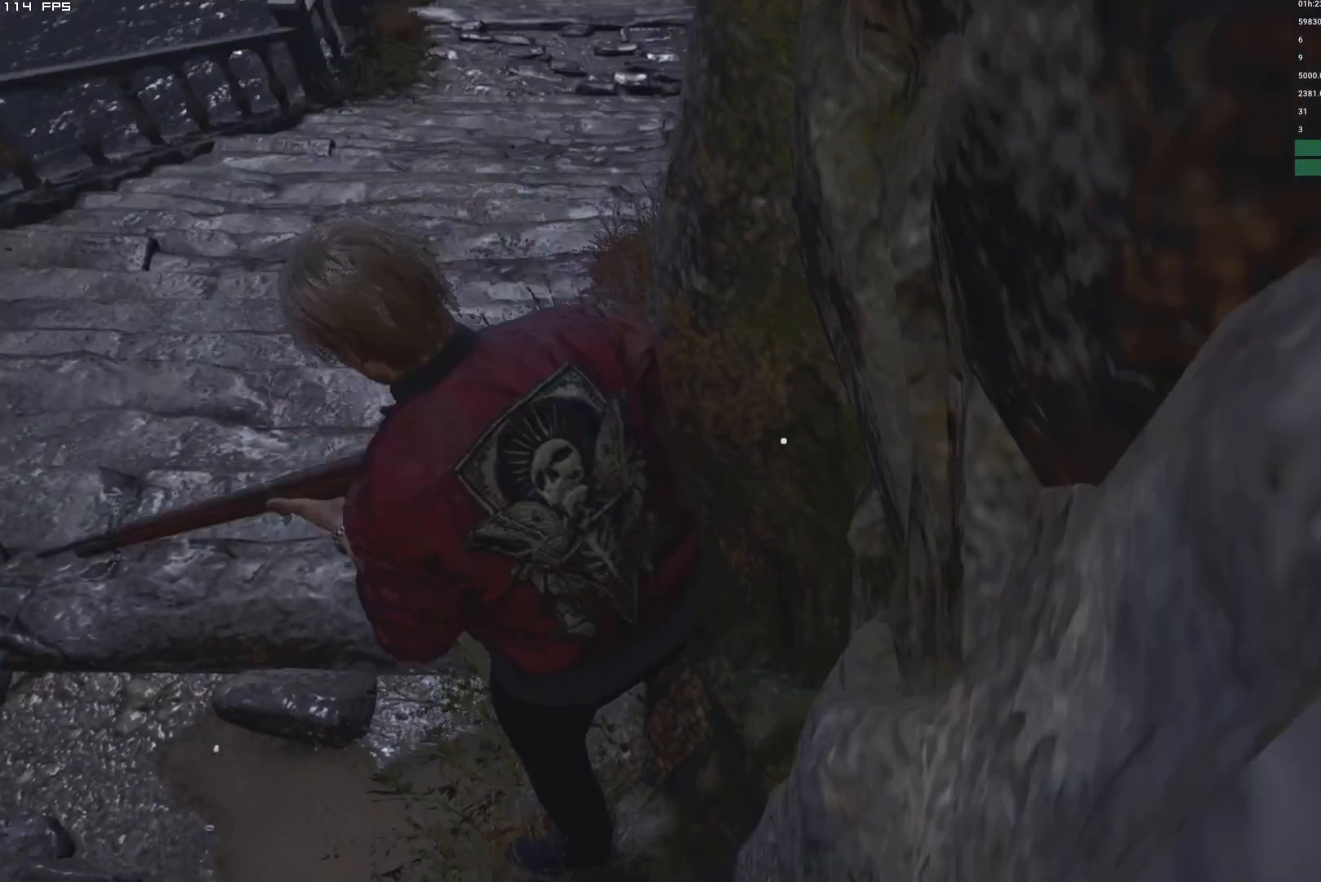
{"keys": [], "mouse": ["right"], "events": []}
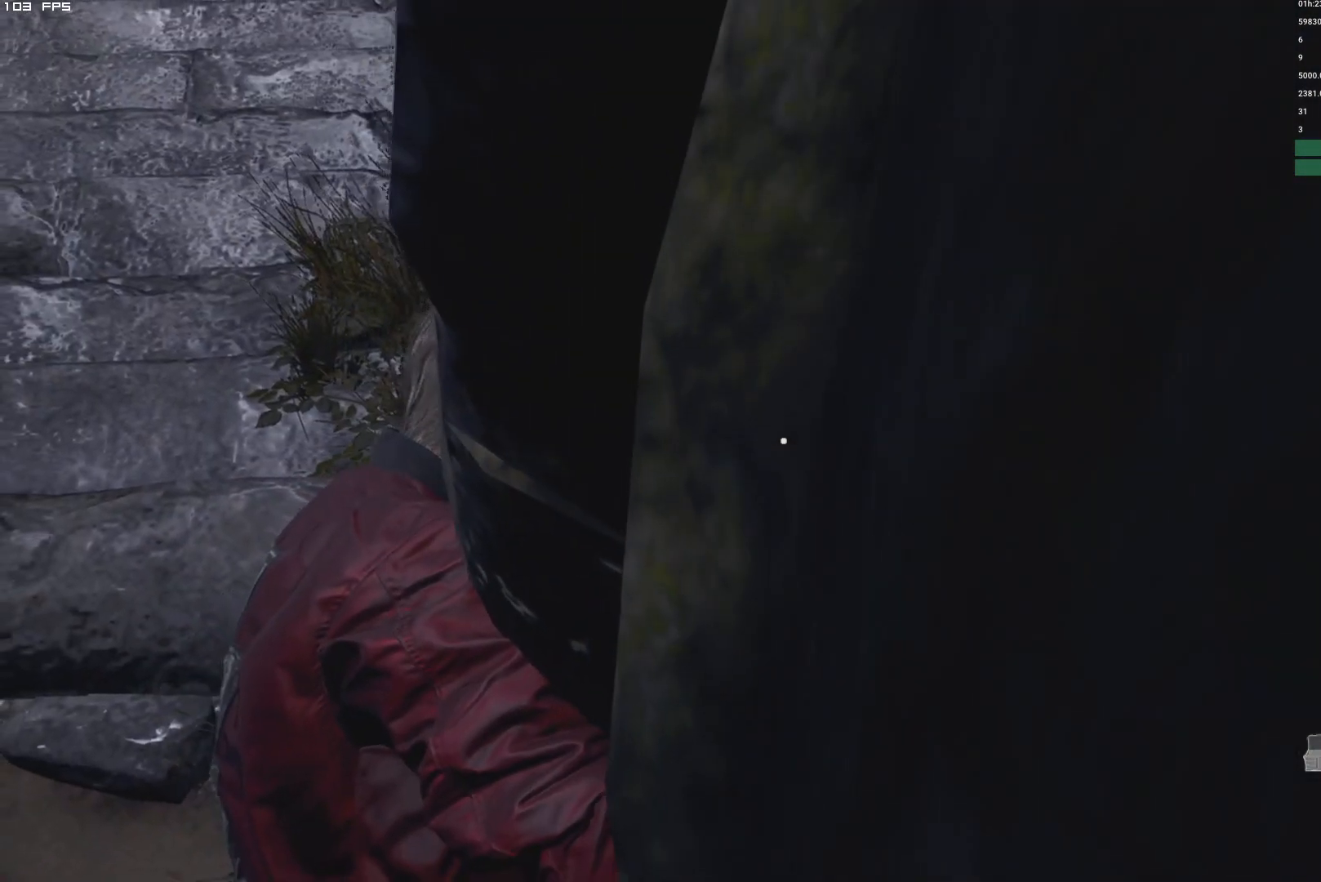
{"keys": ["d"], "mouse": ["right"], "events": [[467, "d", "down"]]}
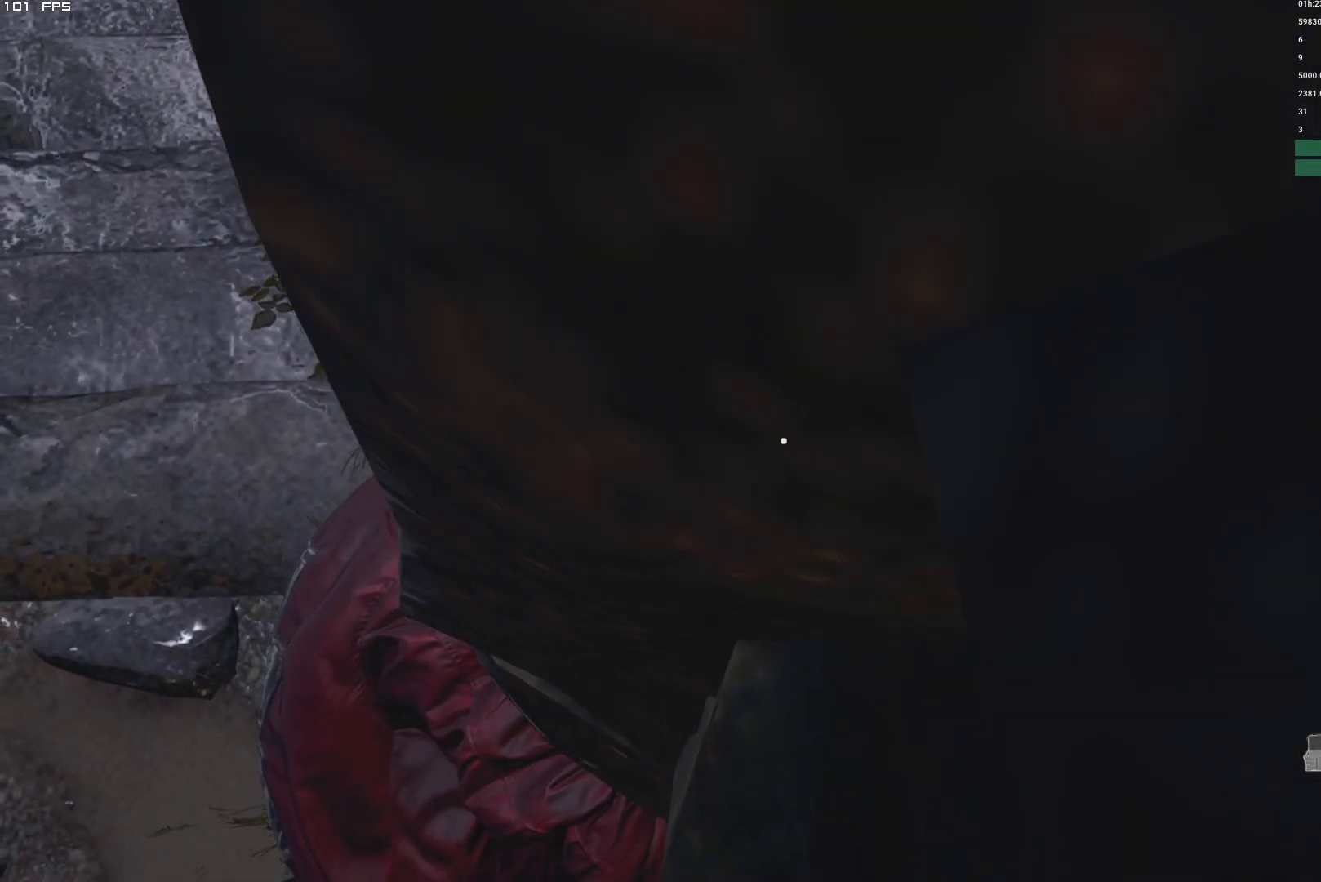
{"keys": ["a"], "mouse": ["right"], "events": [[17, "d", "up"], [500, "a", "down"]]}
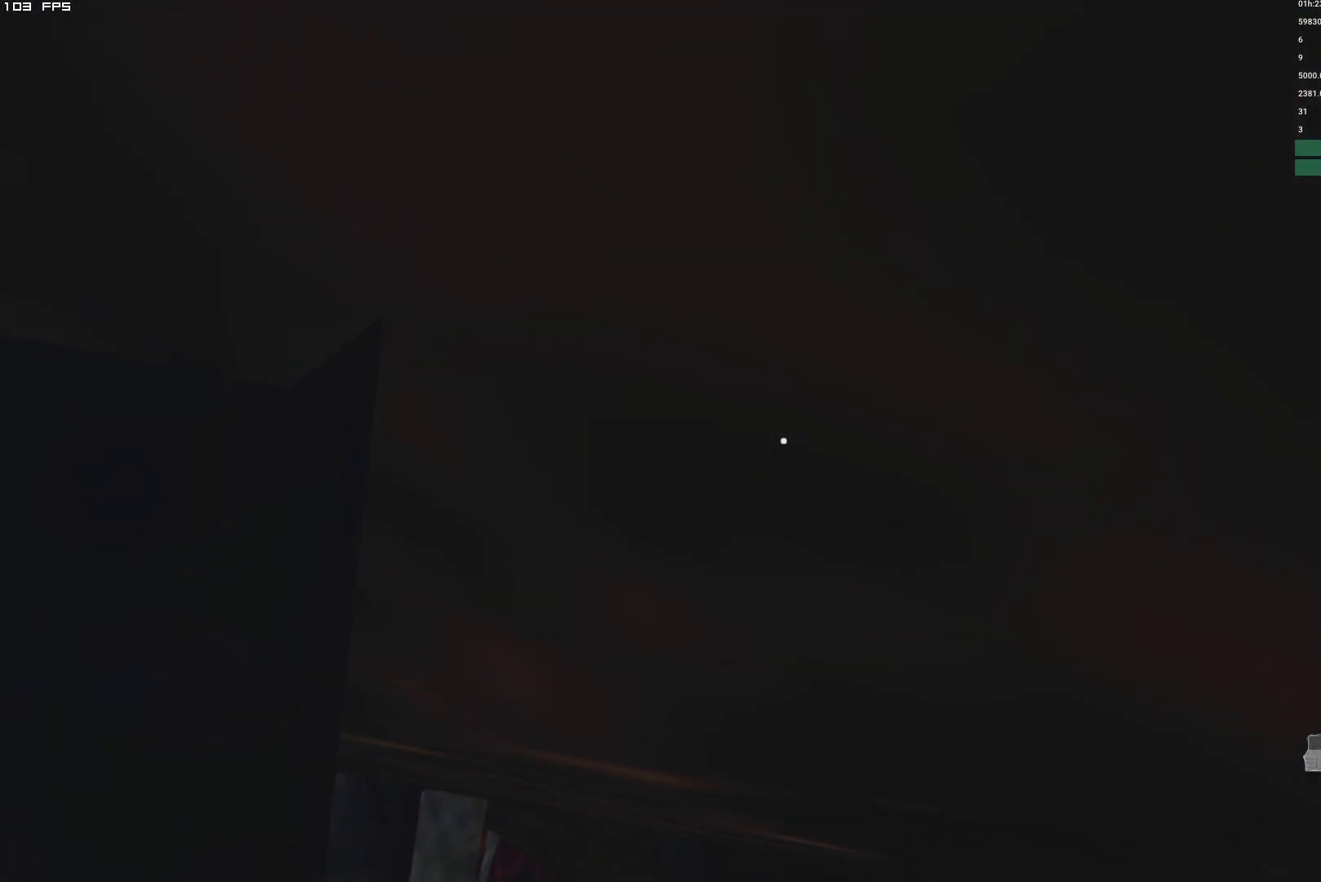
{"keys": [], "mouse": ["right"], "events": [[50, "a", "up"]]}
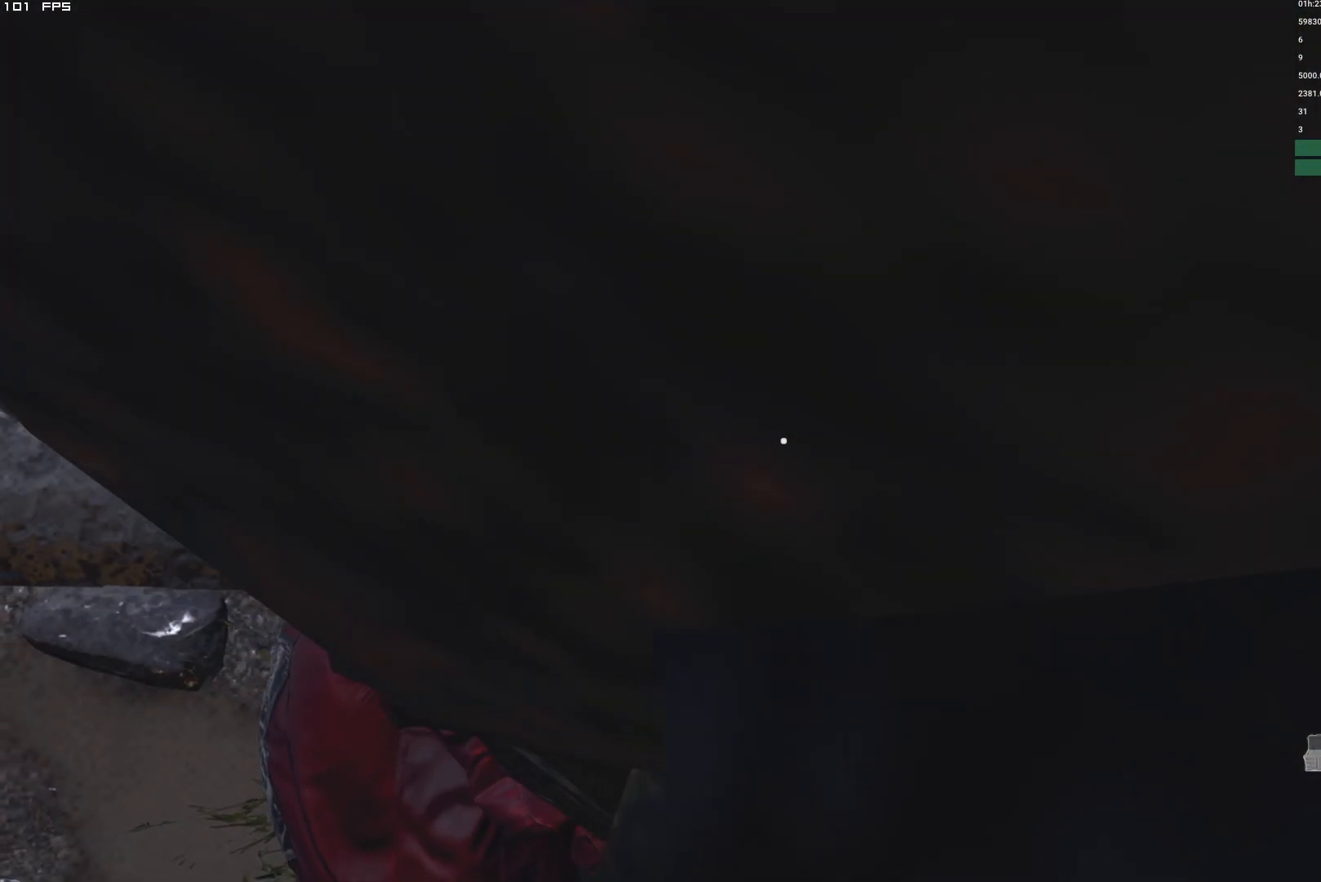
{"keys": [], "mouse": ["right"], "events": []}
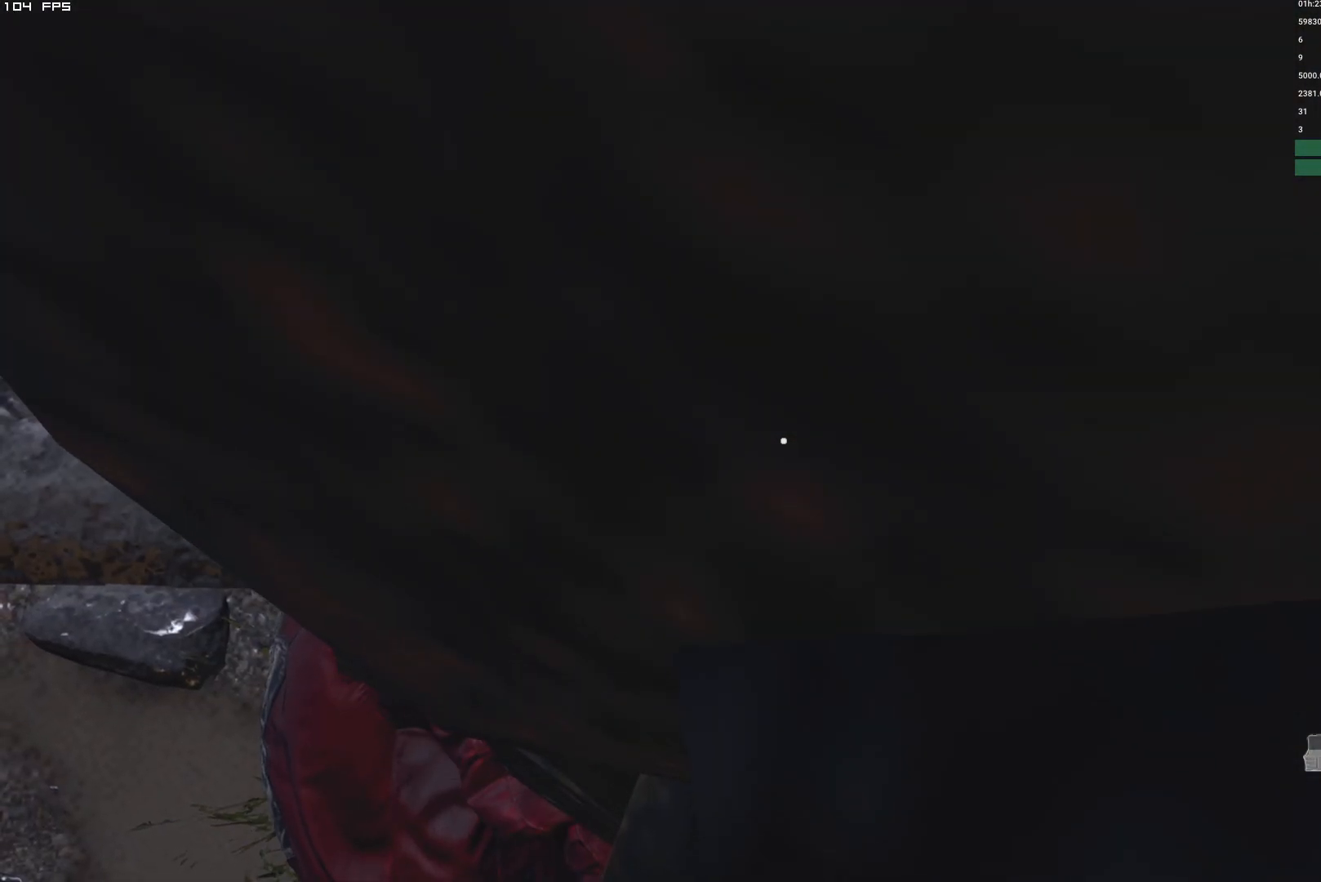
{"keys": ["shift", "w"], "mouse": [], "events": [[34, "w", "down"], [67, "mouse_right", "up"], [67, "shift", "down"]]}
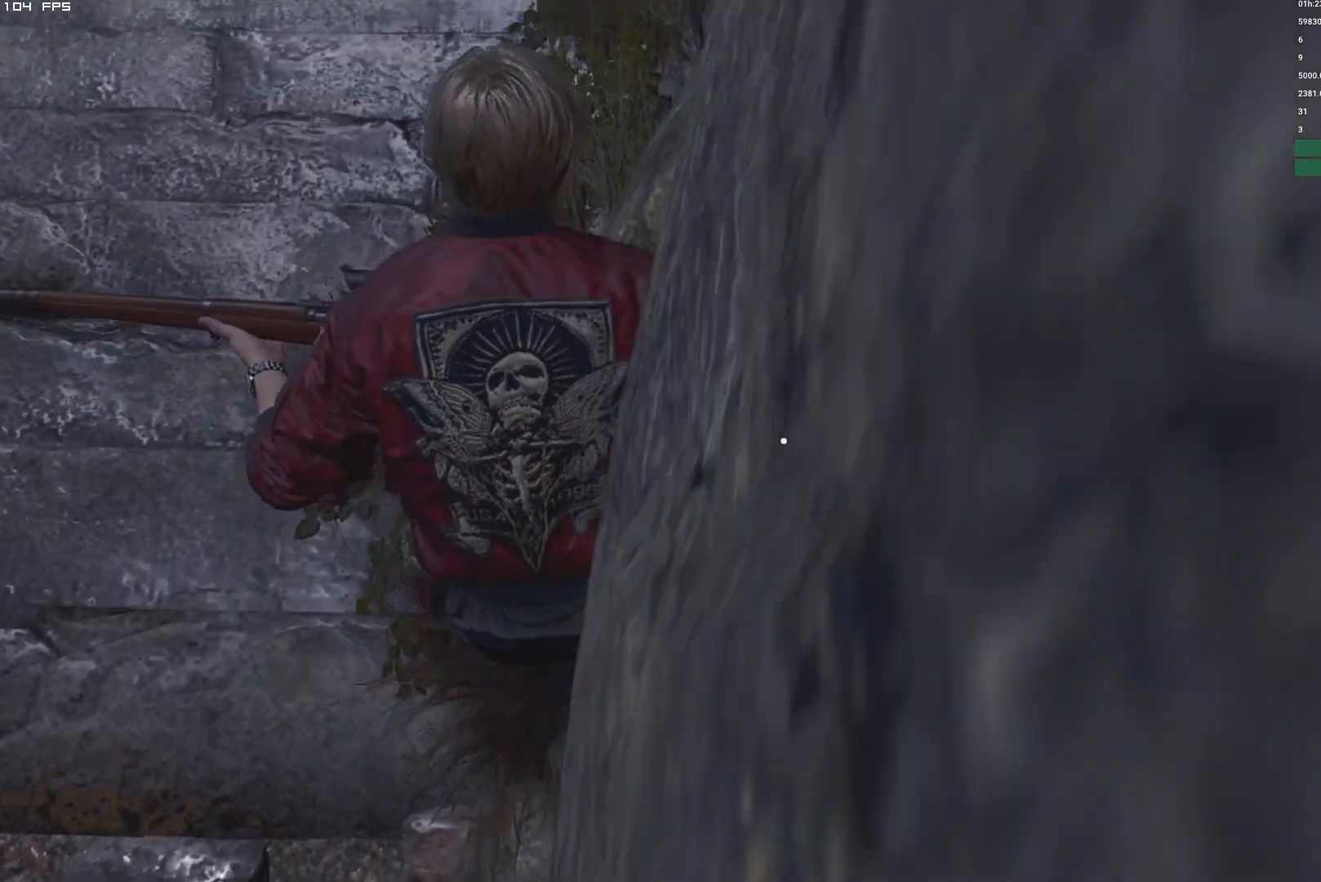
{"keys": ["shift", "w"], "mouse": [], "events": [[400, "d", "down"], [434, "d", "up"]]}
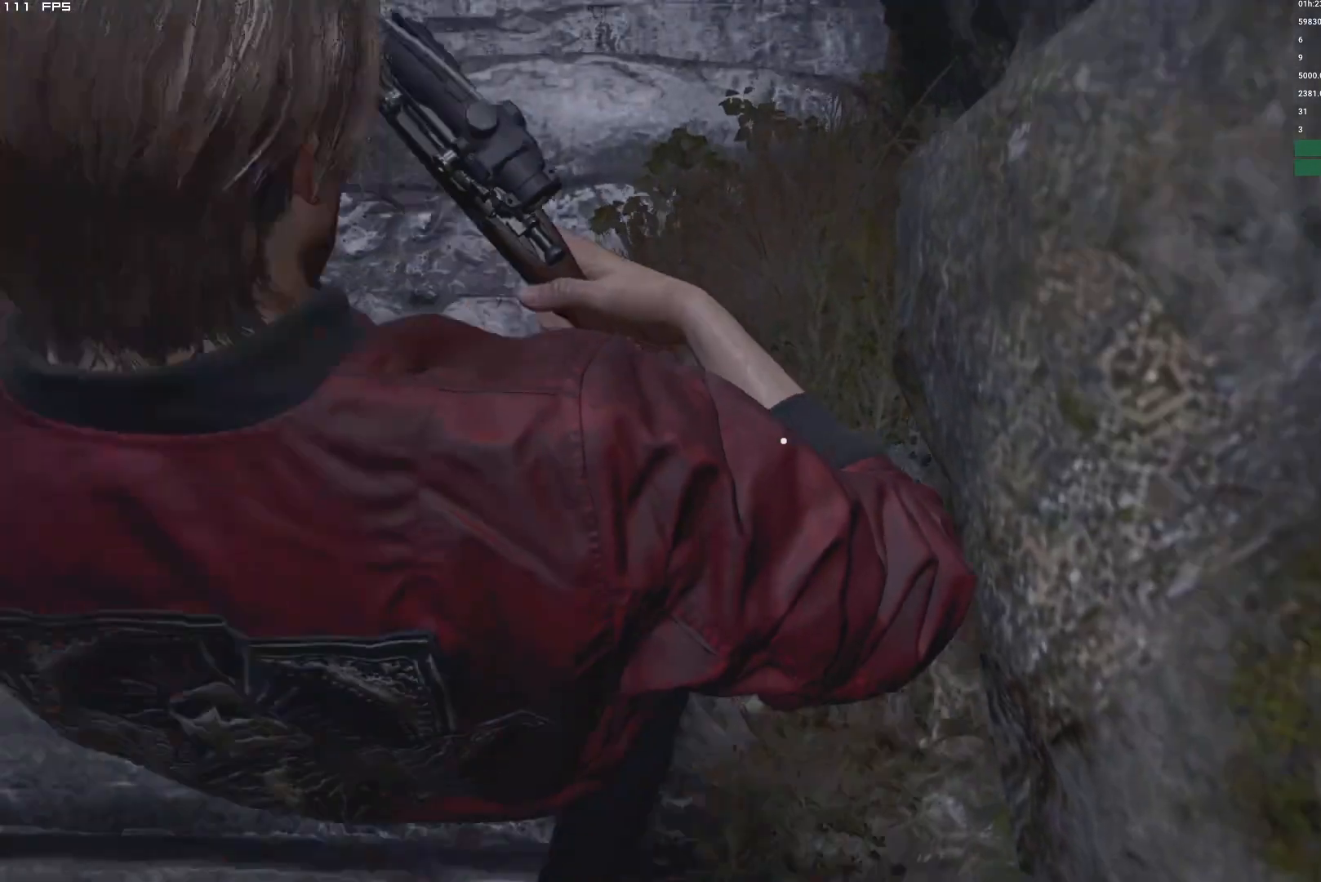
{"keys": [], "mouse": [], "events": [[50, "d", "down"], [134, "d", "up"], [267, "t", "down"], [267, "w", "up"], [284, "shift", "up"], [367, "t", "up"]]}
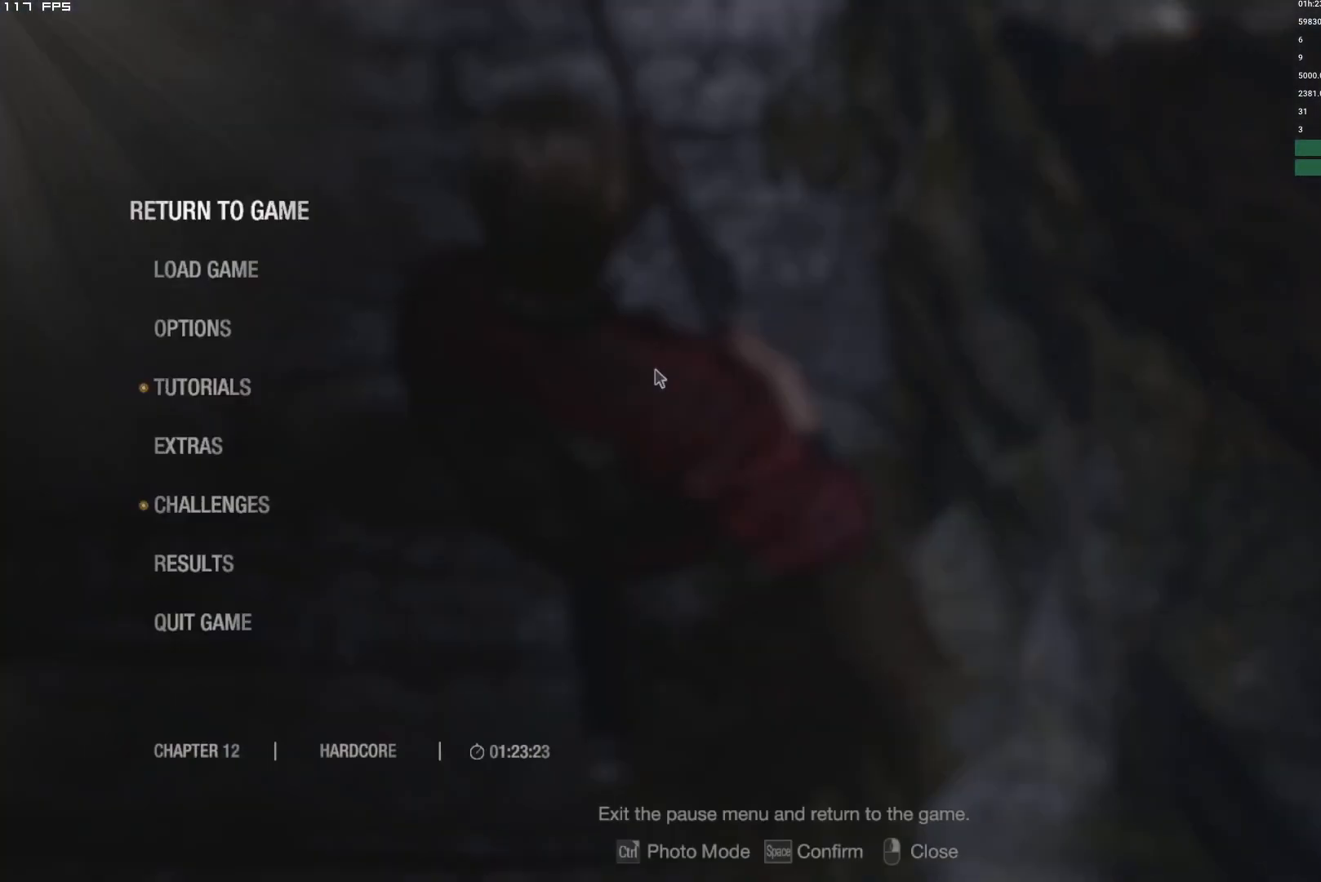
{"keys": [], "mouse": [], "events": [[117, "s", "down"], [250, "s", "up"], [284, "space", "down"], [384, "space", "up"]]}
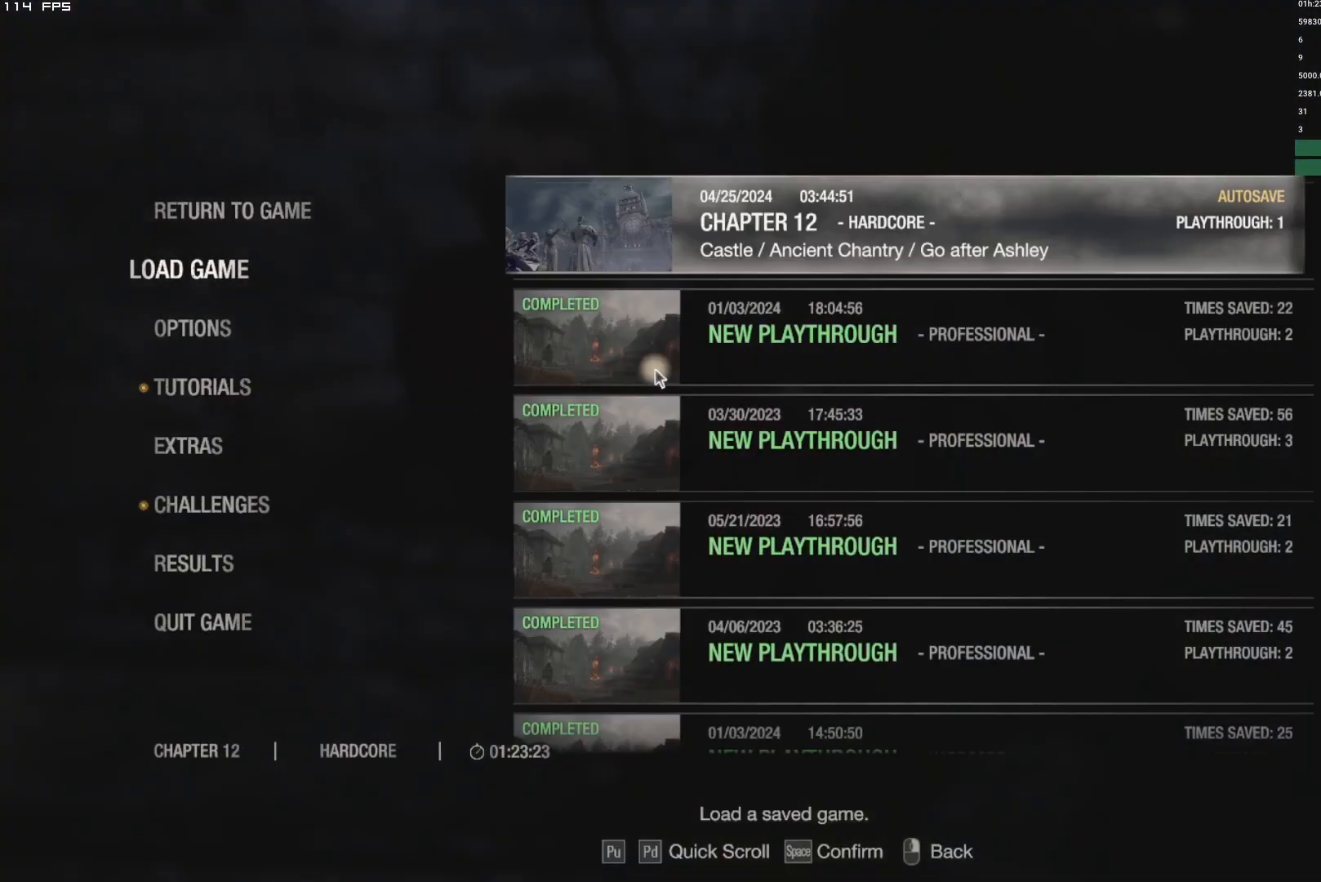
{"keys": ["space"], "mouse": [], "events": [[200, "space", "down"], [317, "space", "up"], [384, "w", "down"], [484, "w", "up"], [500, "space", "down"]]}
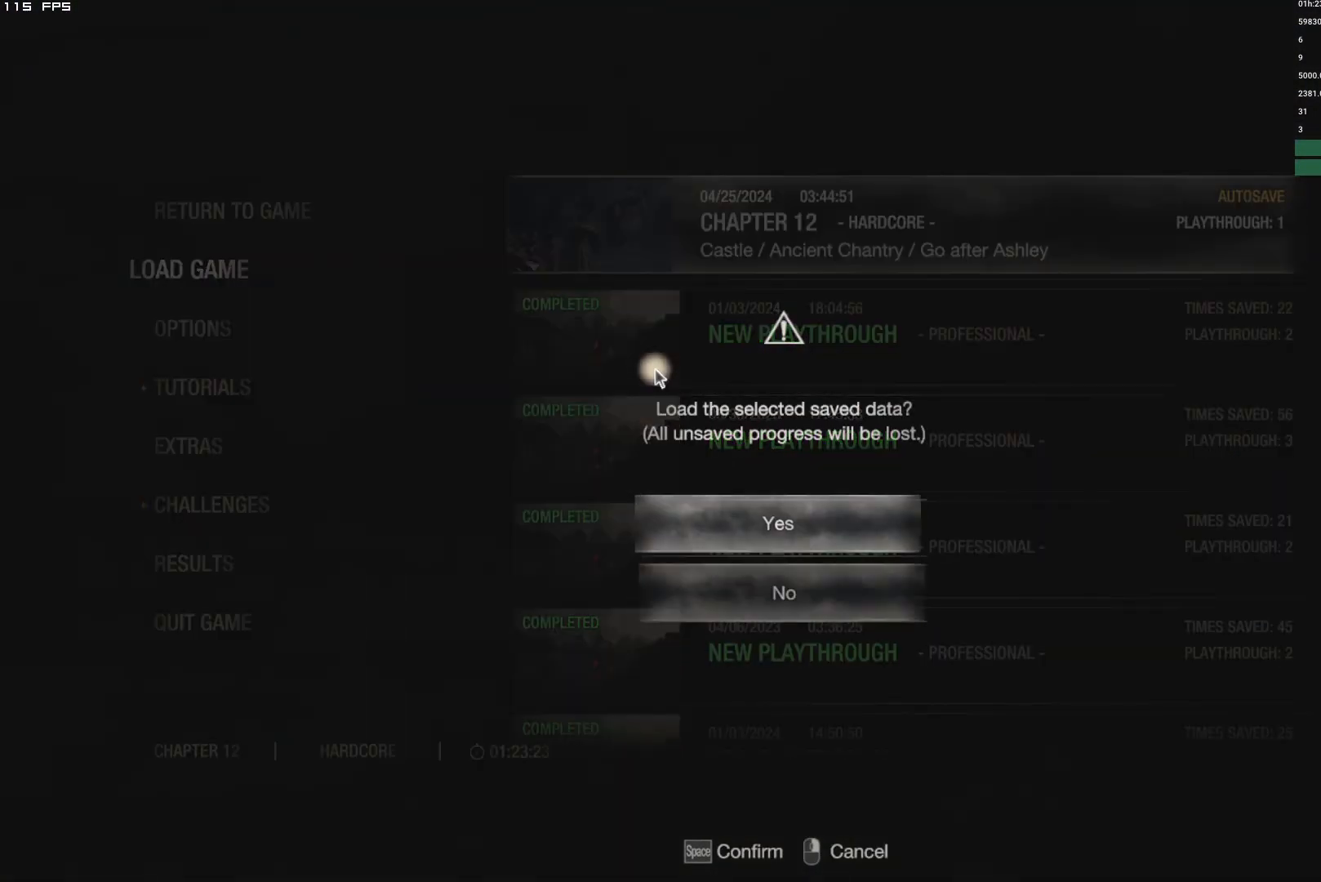
{"keys": [], "mouse": [], "events": [[100, "space", "up"]]}
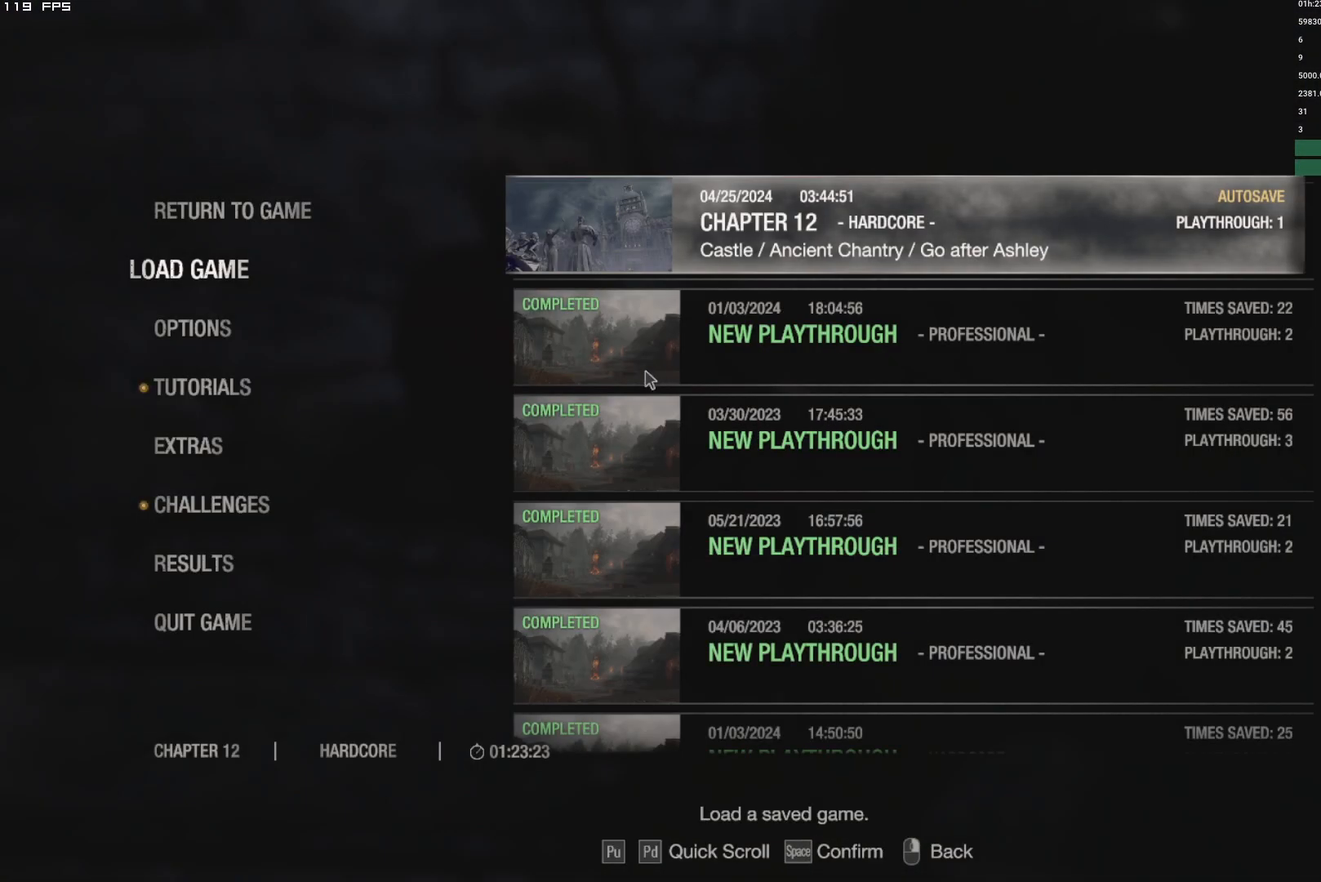
{"keys": [], "mouse": [], "events": []}
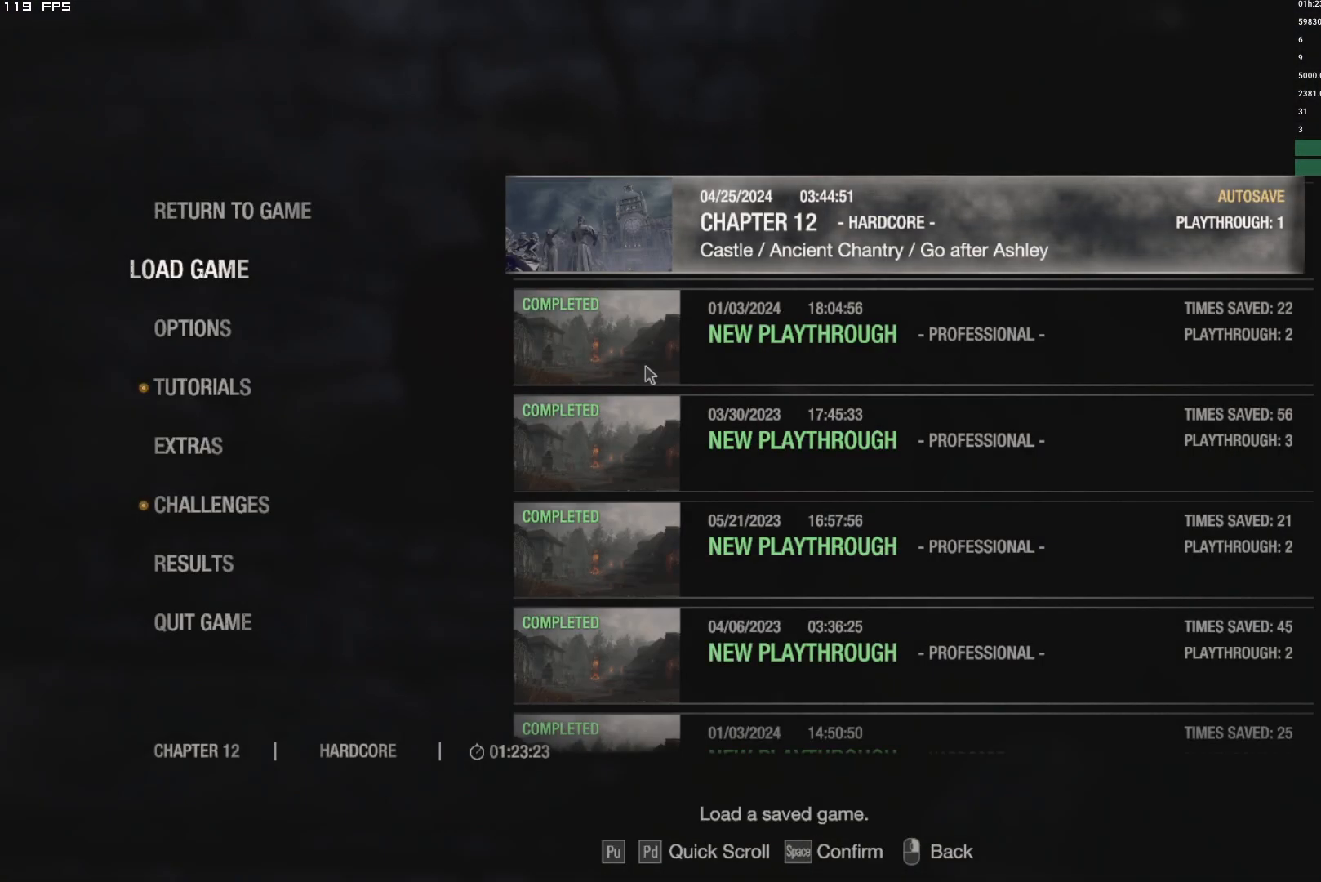
{"keys": [], "mouse": [], "events": []}
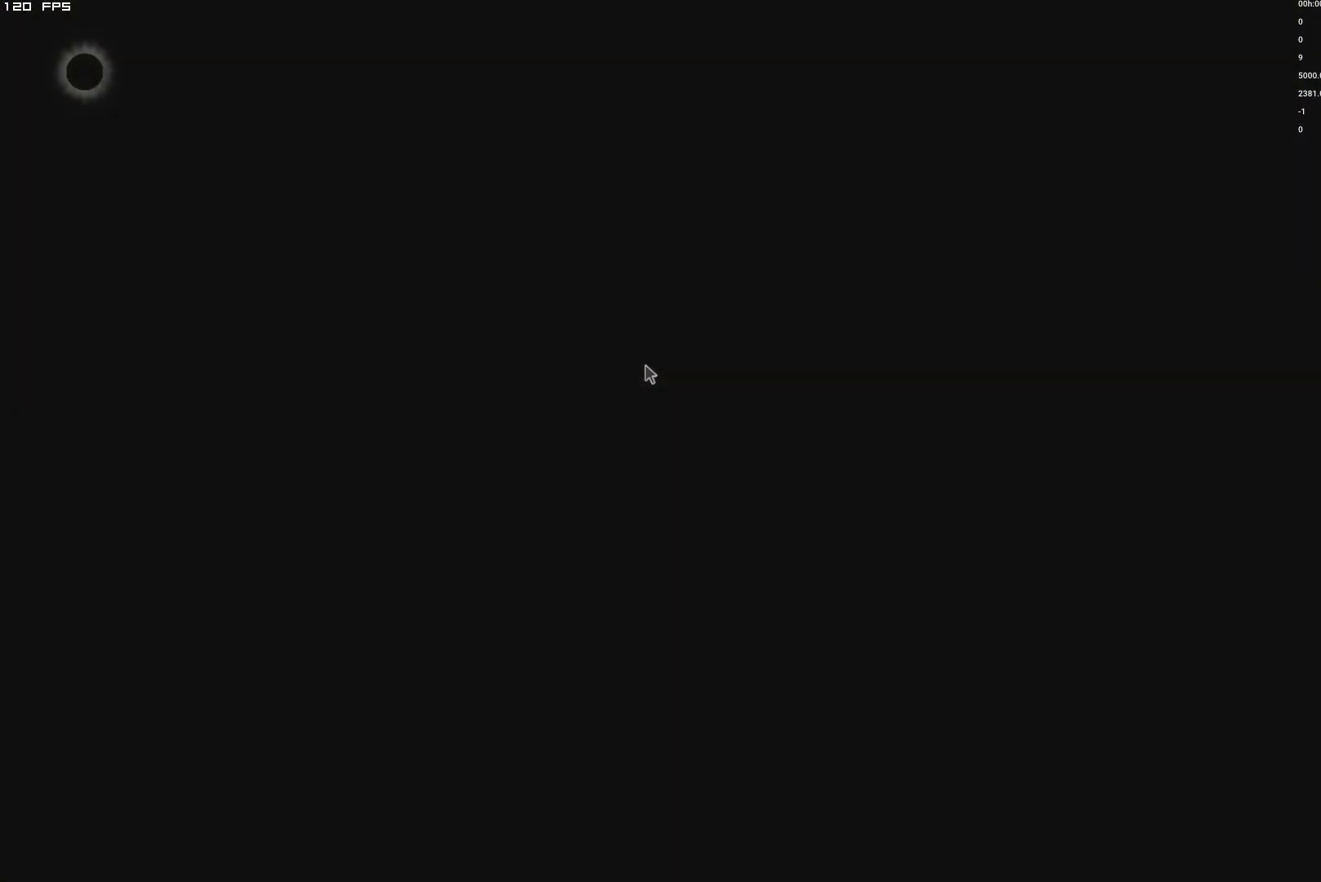
{"keys": [], "mouse": [], "events": []}